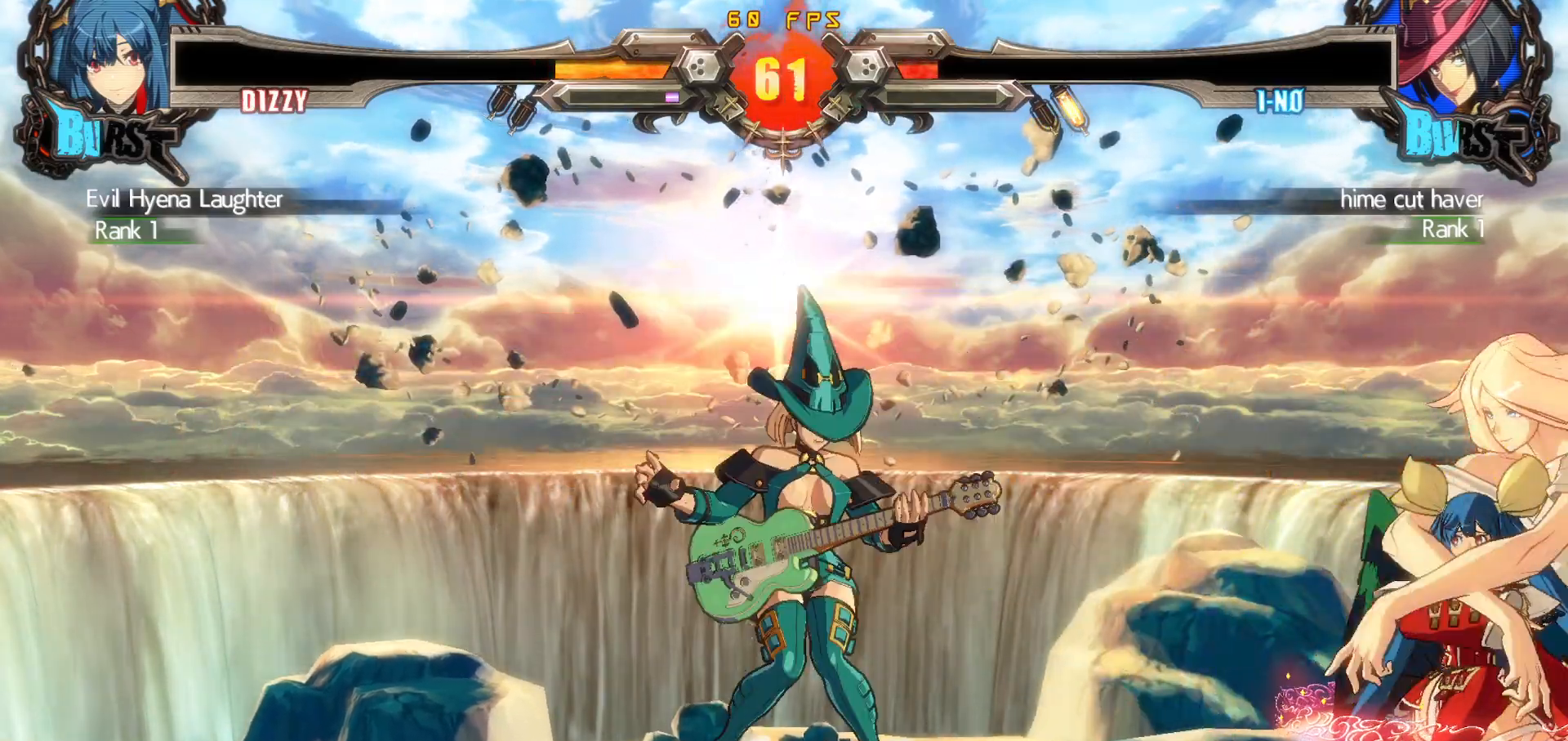
Gameplay with a controller (arcade stick); each line is a JSON object with the inputs held at the frame after it. "events" lists button and stick changes between this image and that frame as [ms after this image, input, new state], when the widget could be followed in between. Not read: L3 R3.
{"buttons": ["DPAD_RIGHT"], "events": [[100, "DPAD_DOWN", "up"], [100, "DPAD_UP", "down"], [300, "DPAD_DOWN", "down"], [300, "DPAD_UP", "up"], [350, "DPAD_DOWN", "up"]]}
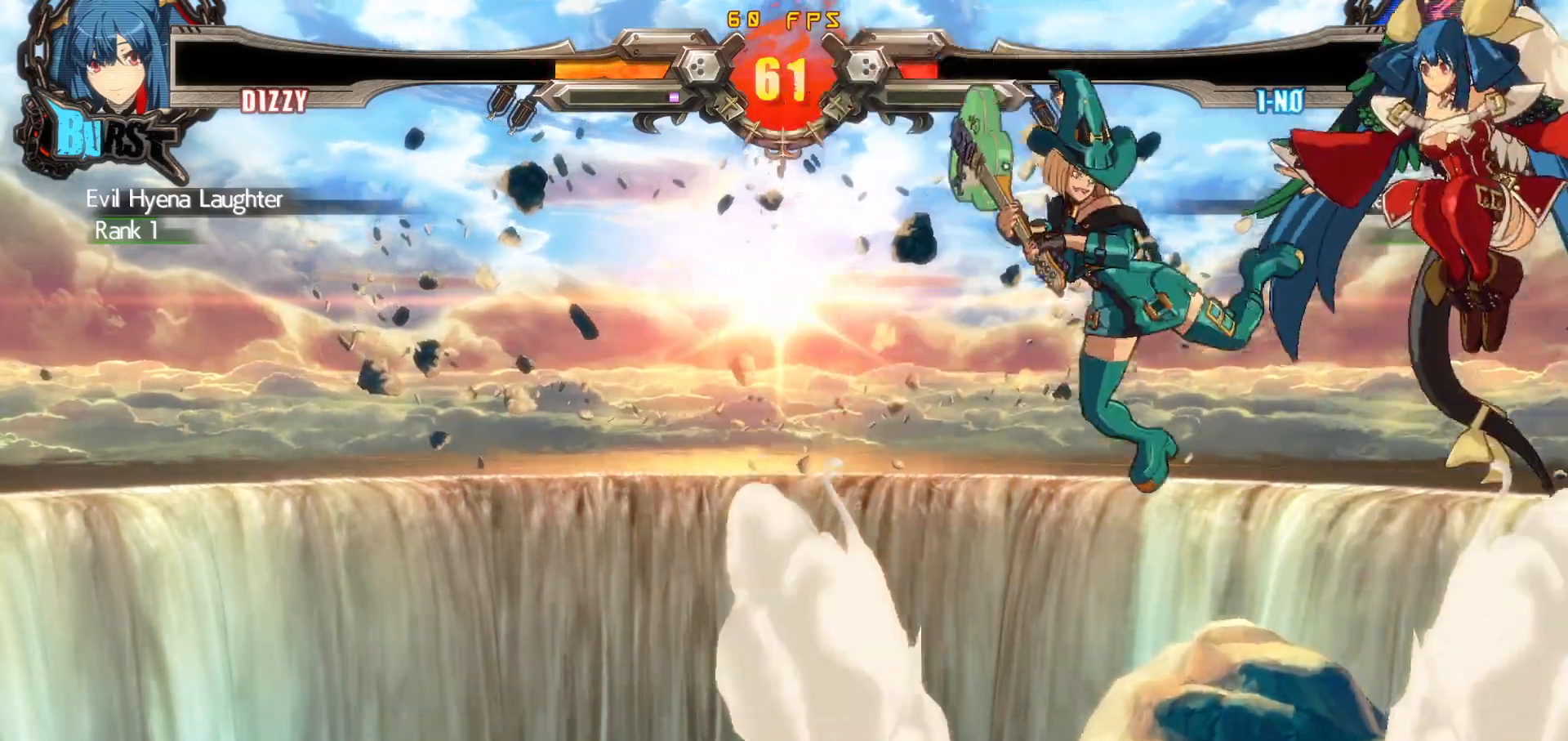
{"buttons": [], "events": [[300, "CIRCLE", "down"], [417, "CIRCLE", "up"], [467, "DPAD_RIGHT", "up"]]}
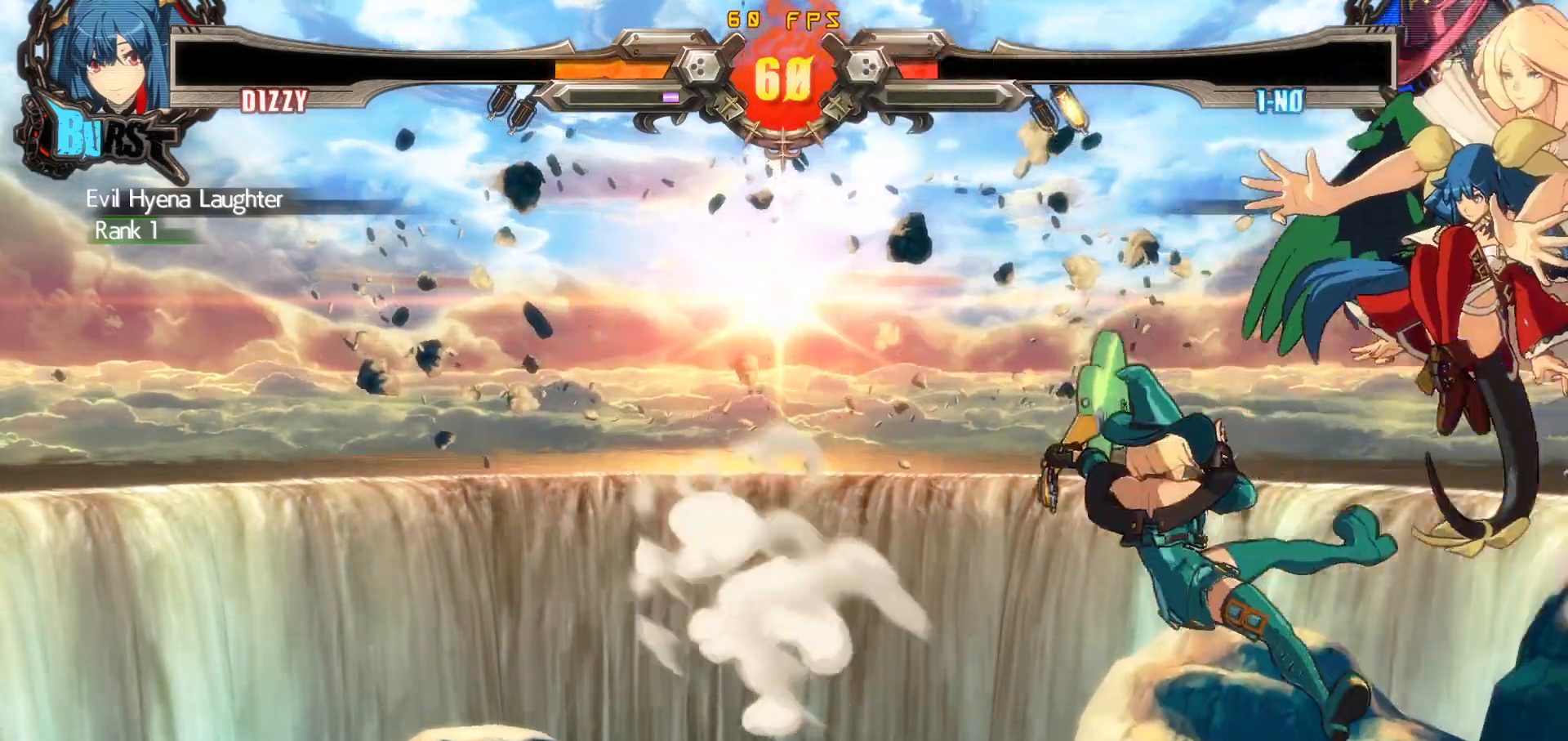
{"buttons": ["DPAD_DOWN", "DPAD_RIGHT"], "events": [[50, "DPAD_RIGHT", "down"], [117, "DPAD_DOWN", "down"]]}
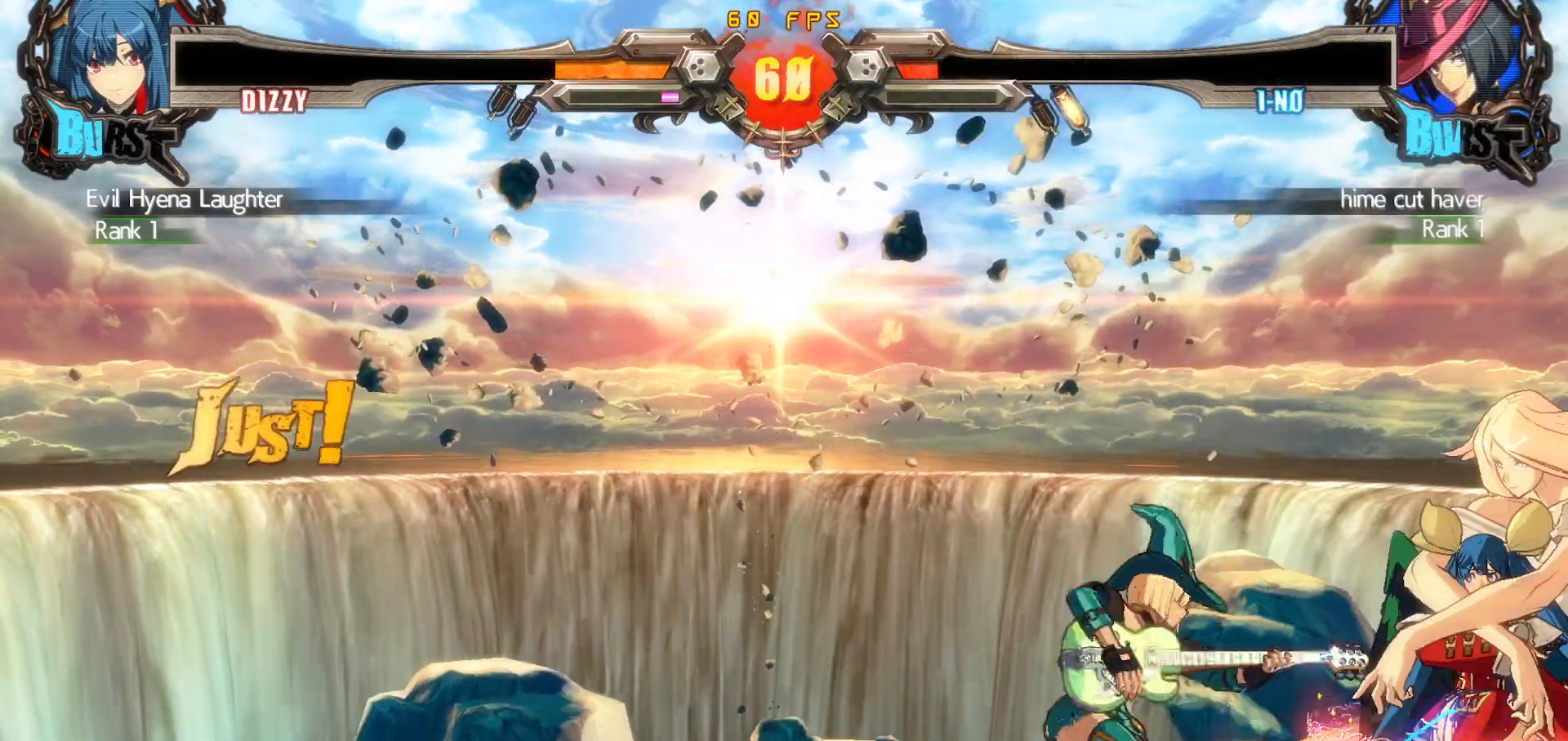
{"buttons": ["DPAD_DOWN", "DPAD_RIGHT"], "events": [[250, "DPAD_RIGHT", "up"], [350, "DPAD_RIGHT", "down"]]}
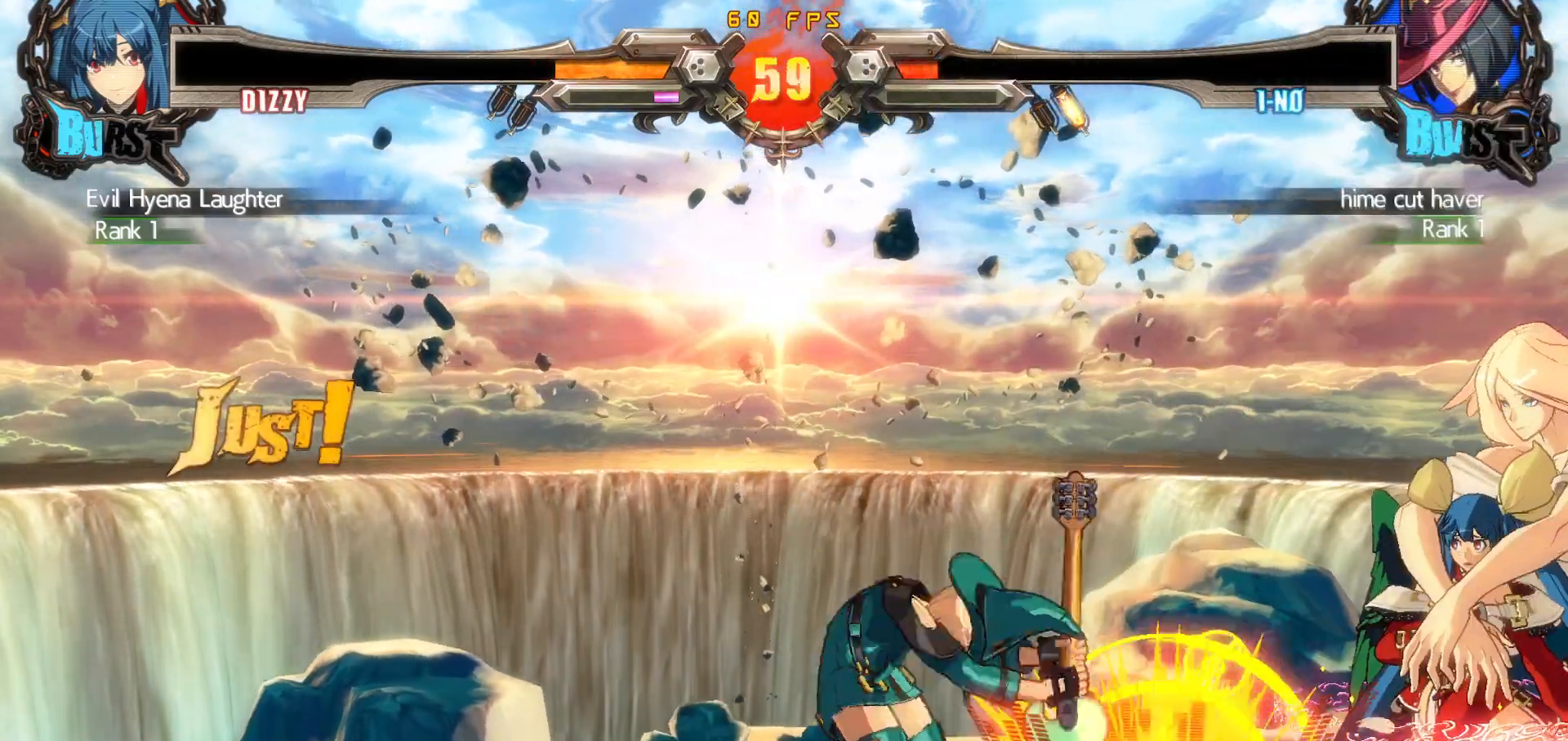
{"buttons": ["DPAD_UP", "DPAD_RIGHT"], "events": [[217, "DPAD_DOWN", "up"], [217, "DPAD_RIGHT", "up"], [267, "DPAD_DOWN", "down"], [300, "DPAD_RIGHT", "down"], [333, "DPAD_DOWN", "up"], [350, "DPAD_DOWN", "down"], [367, "DPAD_DOWN", "up"], [367, "DPAD_UP", "down"]]}
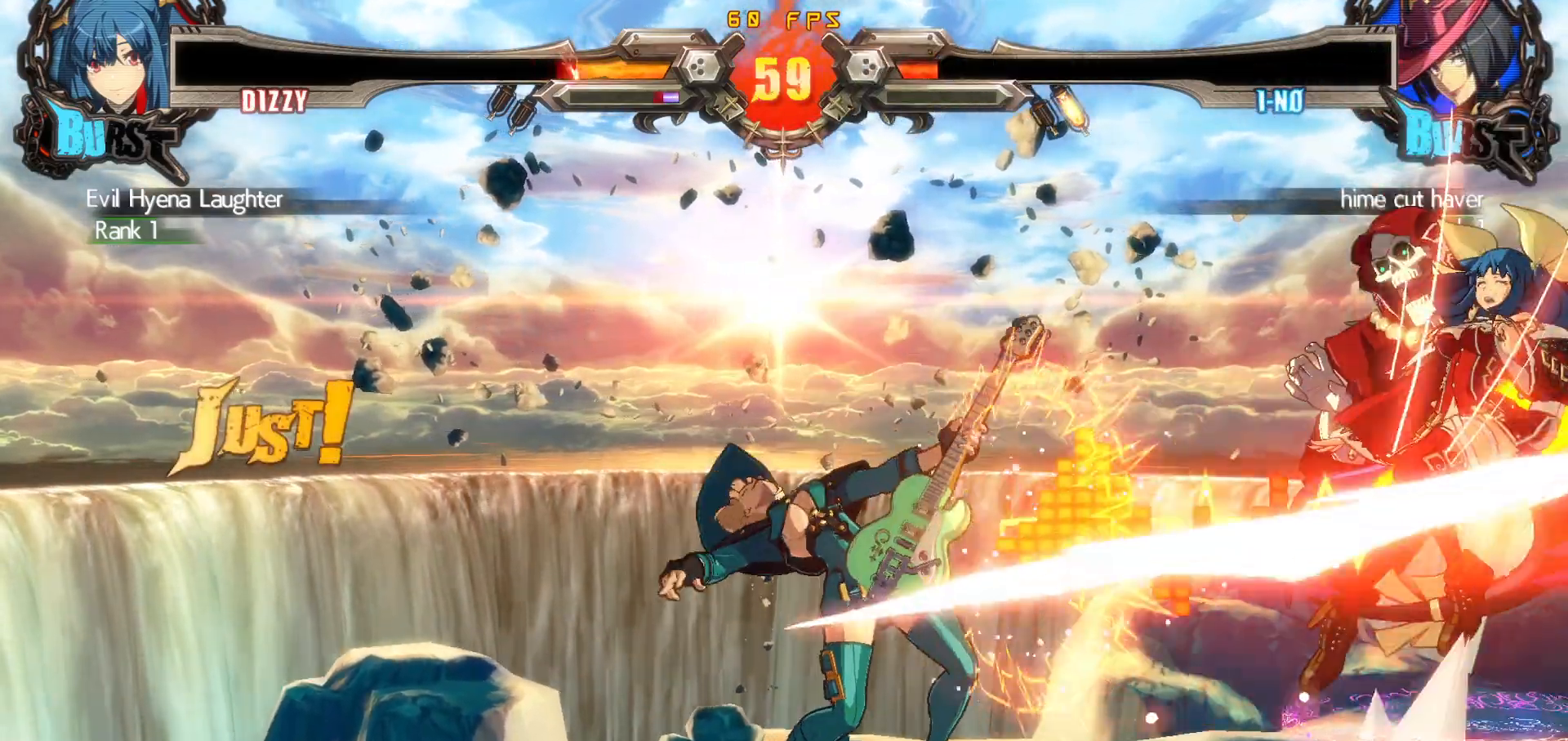
{"buttons": [], "events": [[67, "DPAD_RIGHT", "up"], [100, "DPAD_UP", "up"], [150, "DPAD_LEFT", "down"], [217, "DPAD_LEFT", "up"]]}
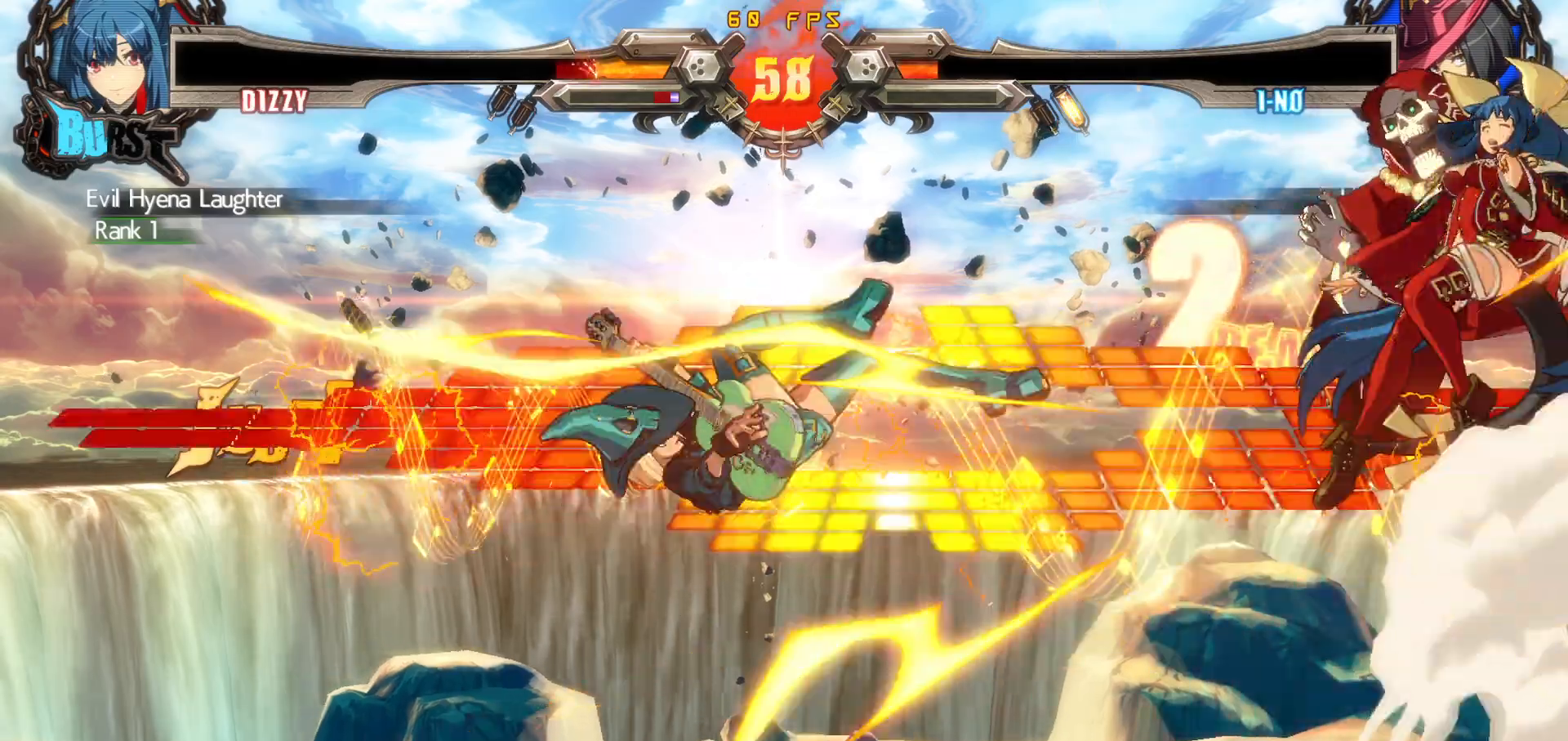
{"buttons": ["DPAD_LEFT"], "events": [[17, "DPAD_LEFT", "down"], [200, "DPAD_LEFT", "up"], [267, "DPAD_LEFT", "down"]]}
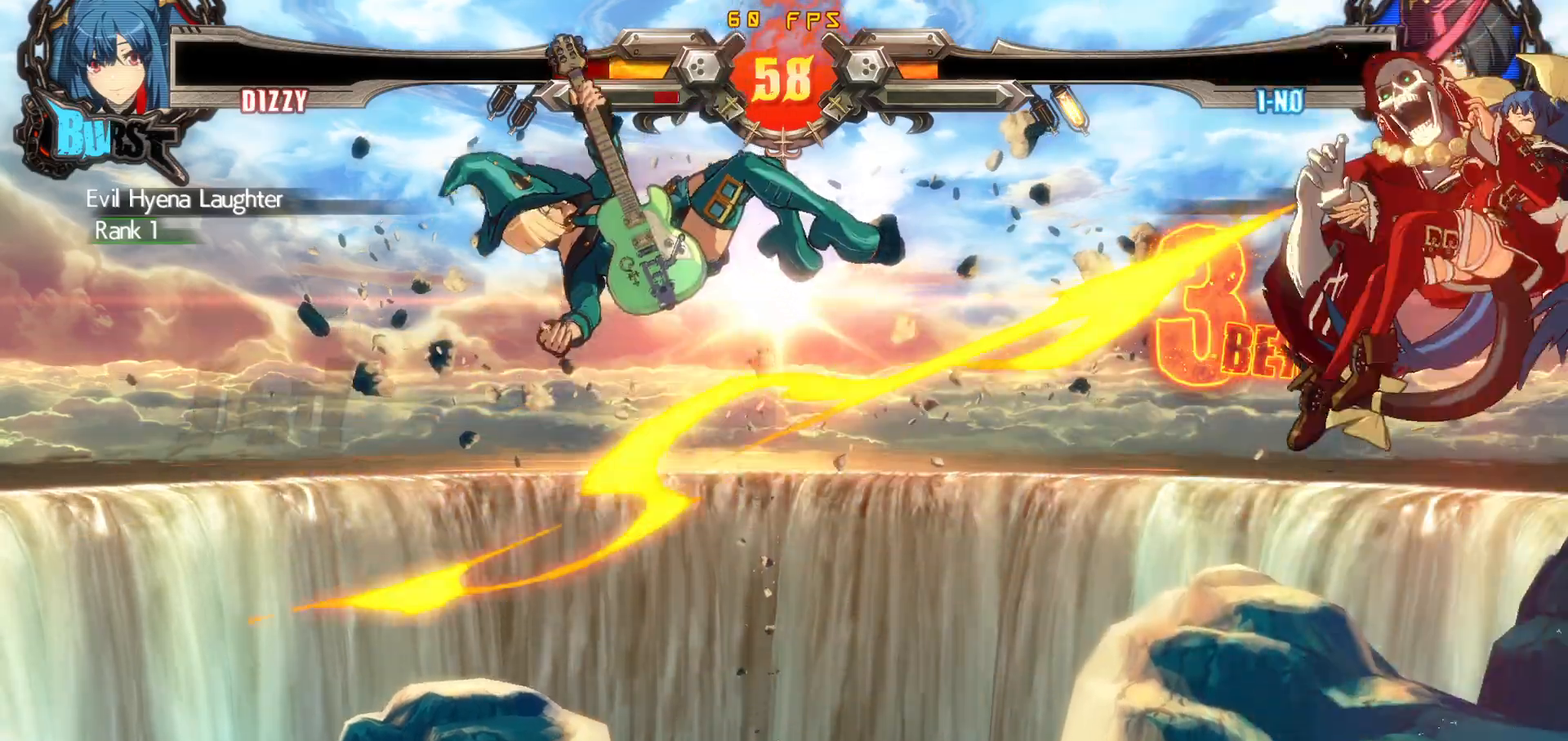
{"buttons": [], "events": [[50, "DPAD_LEFT", "up"], [117, "DPAD_LEFT", "down"], [183, "CIRCLE", "down"], [283, "CIRCLE", "up"], [350, "CIRCLE", "down"], [367, "DPAD_LEFT", "up"], [467, "CIRCLE", "up"]]}
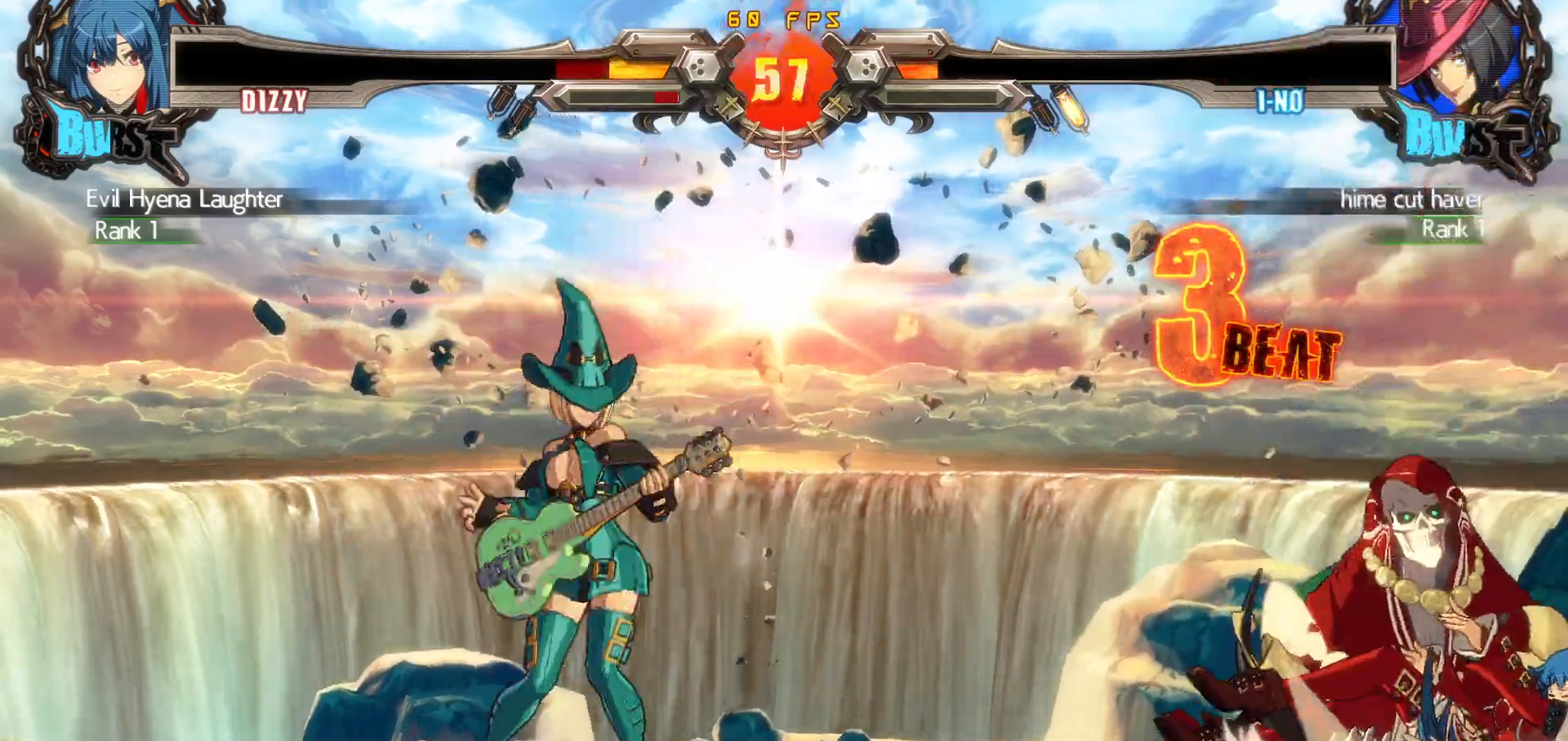
{"buttons": [], "events": []}
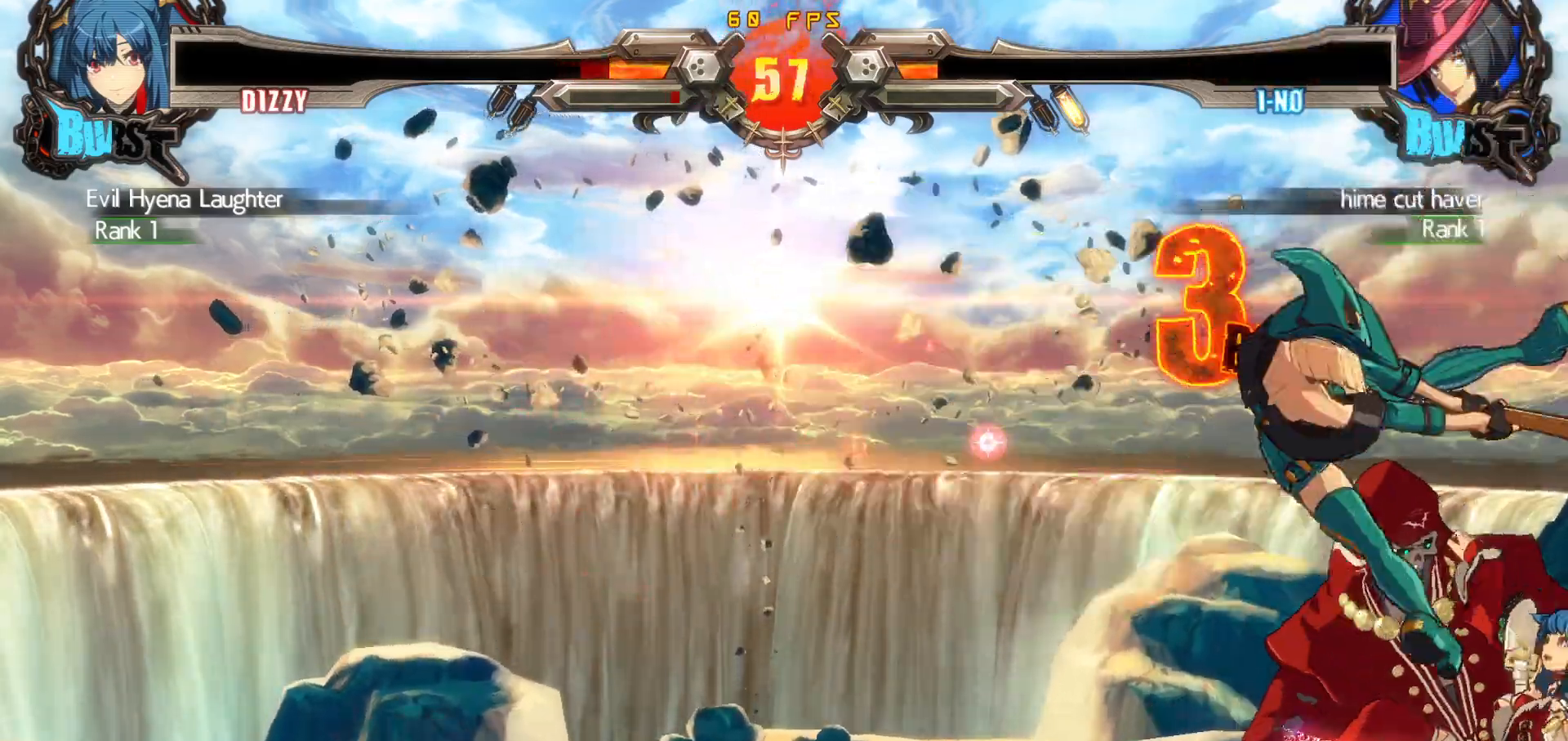
{"buttons": ["DPAD_RIGHT"], "events": [[267, "DPAD_RIGHT", "down"], [367, "CIRCLE", "down"], [450, "CIRCLE", "up"]]}
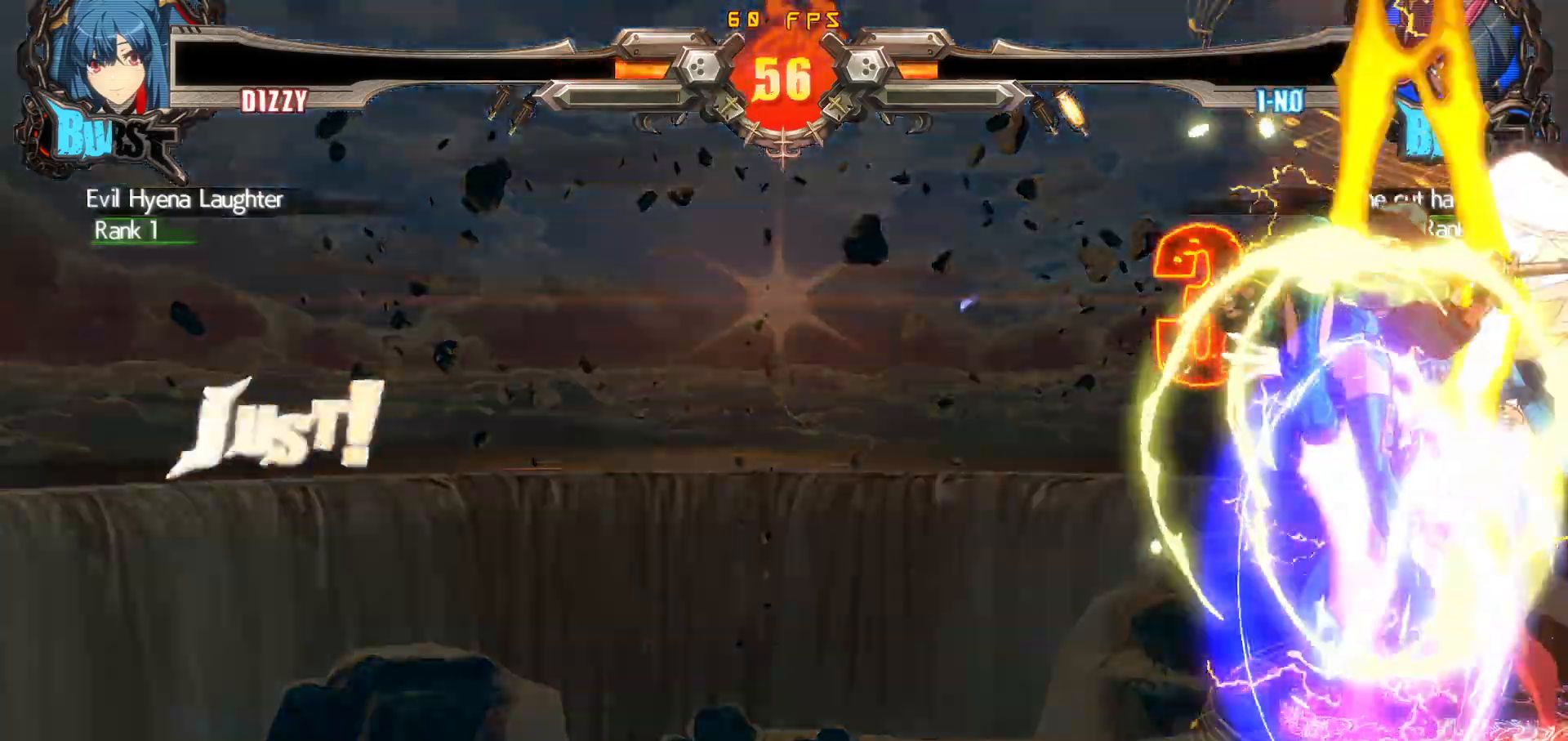
{"buttons": ["SQUARE", "TRIANGLE", "DPAD_RIGHT"], "events": [[350, "DPAD_DOWN", "down"], [450, "SQUARE", "down"], [450, "TRIANGLE", "down"], [500, "DPAD_DOWN", "up"]]}
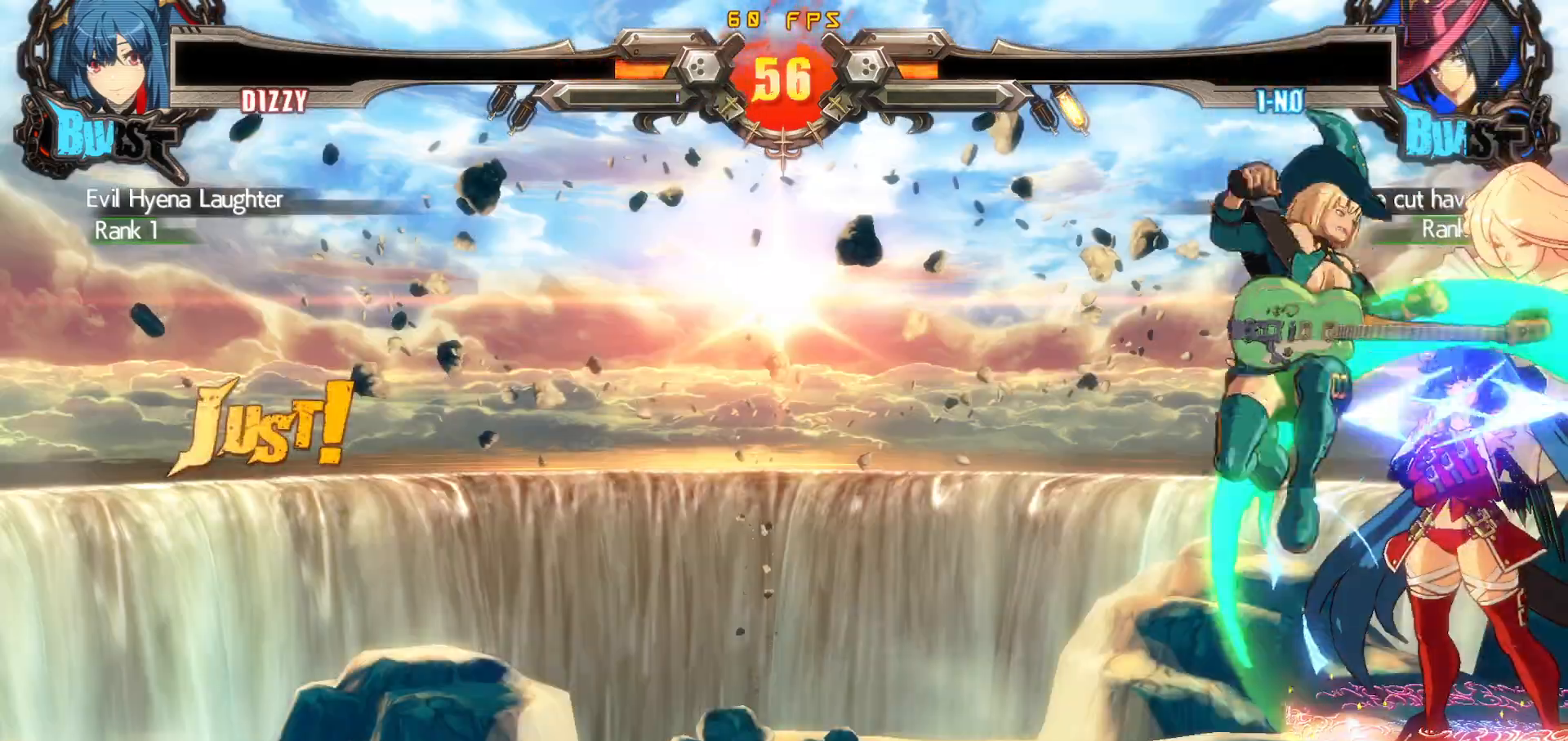
{"buttons": ["SQUARE", "TRIANGLE", "DPAD_DOWN", "DPAD_RIGHT"], "events": [[217, "DPAD_DOWN", "down"], [350, "DPAD_DOWN", "up"], [367, "DPAD_DOWN", "down"]]}
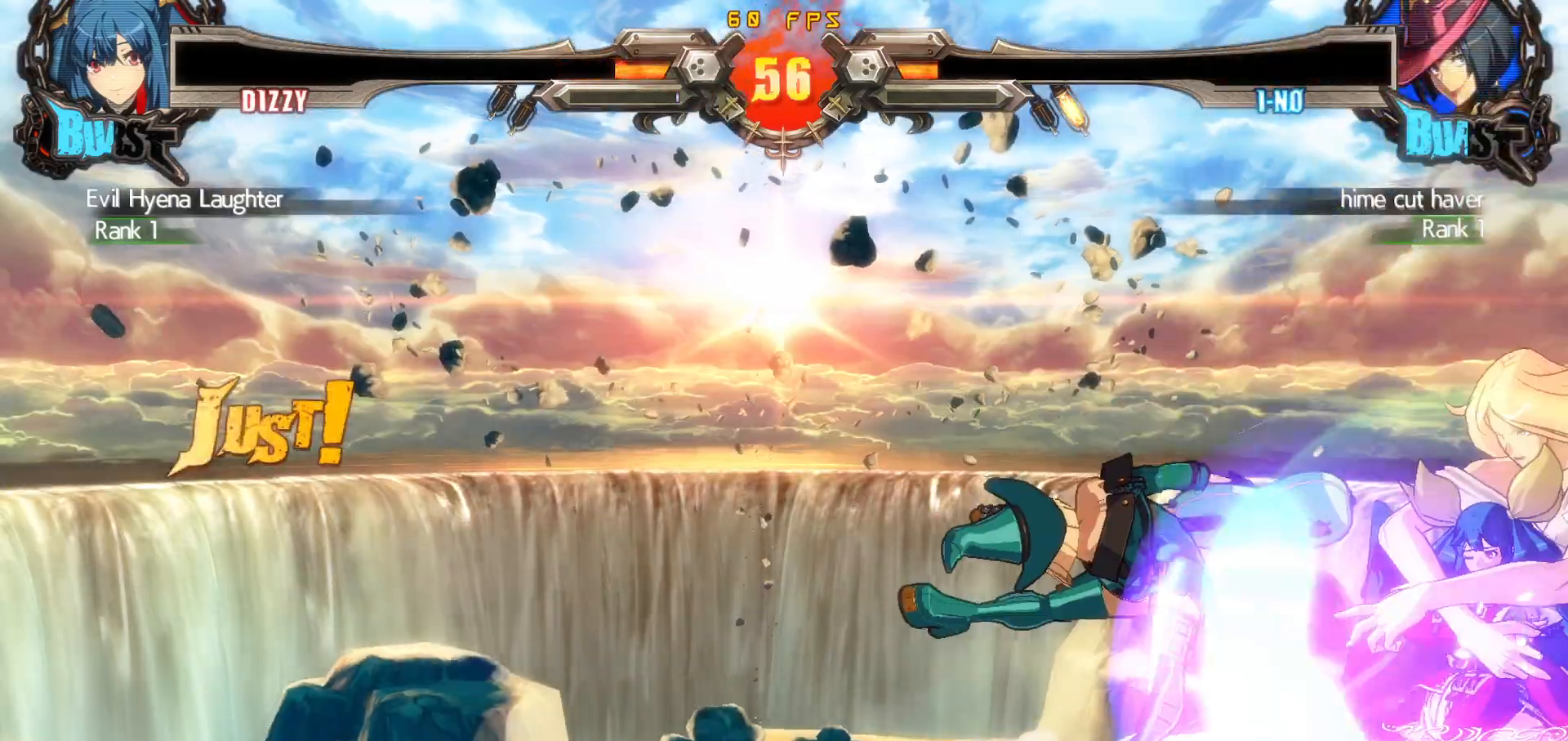
{"buttons": ["DPAD_DOWN", "DPAD_RIGHT"], "events": [[67, "SQUARE", "up"], [83, "TRIANGLE", "up"], [133, "SQUARE", "down"], [233, "SQUARE", "up"], [350, "DPAD_RIGHT", "up"], [417, "DPAD_RIGHT", "down"]]}
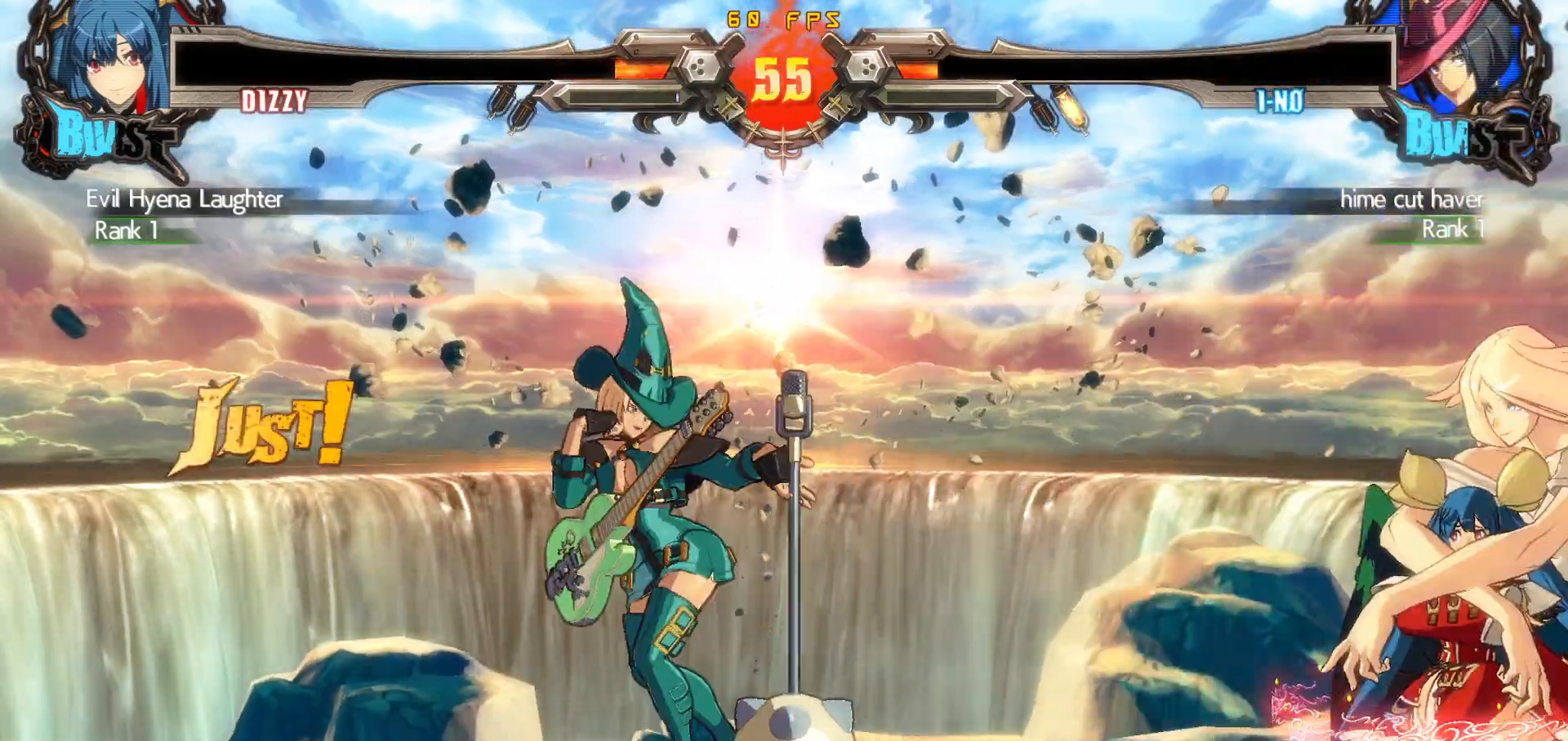
{"buttons": [], "events": [[367, "DPAD_DOWN", "up"], [367, "DPAD_RIGHT", "up"], [383, "DPAD_LEFT", "down"], [467, "DPAD_LEFT", "up"]]}
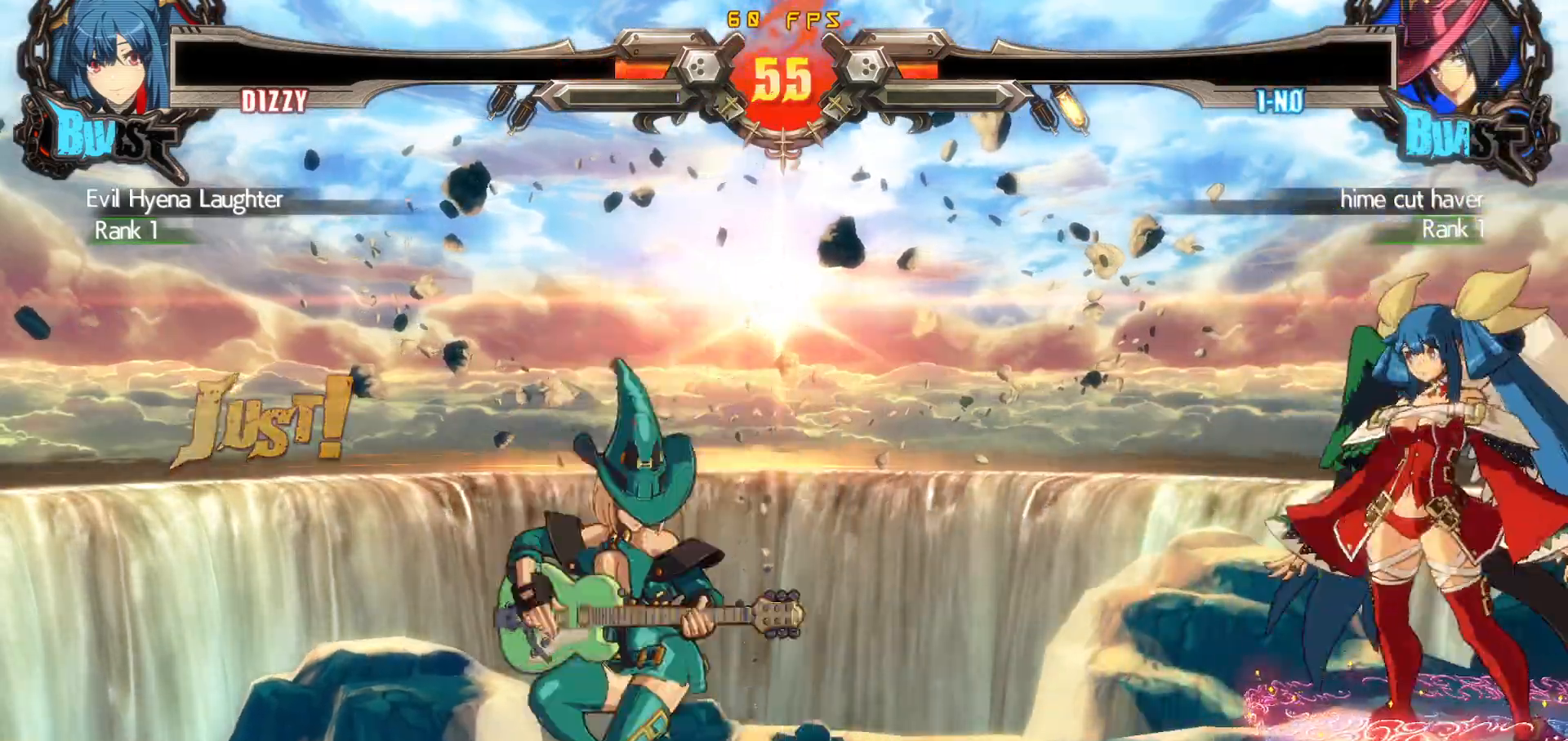
{"buttons": []}
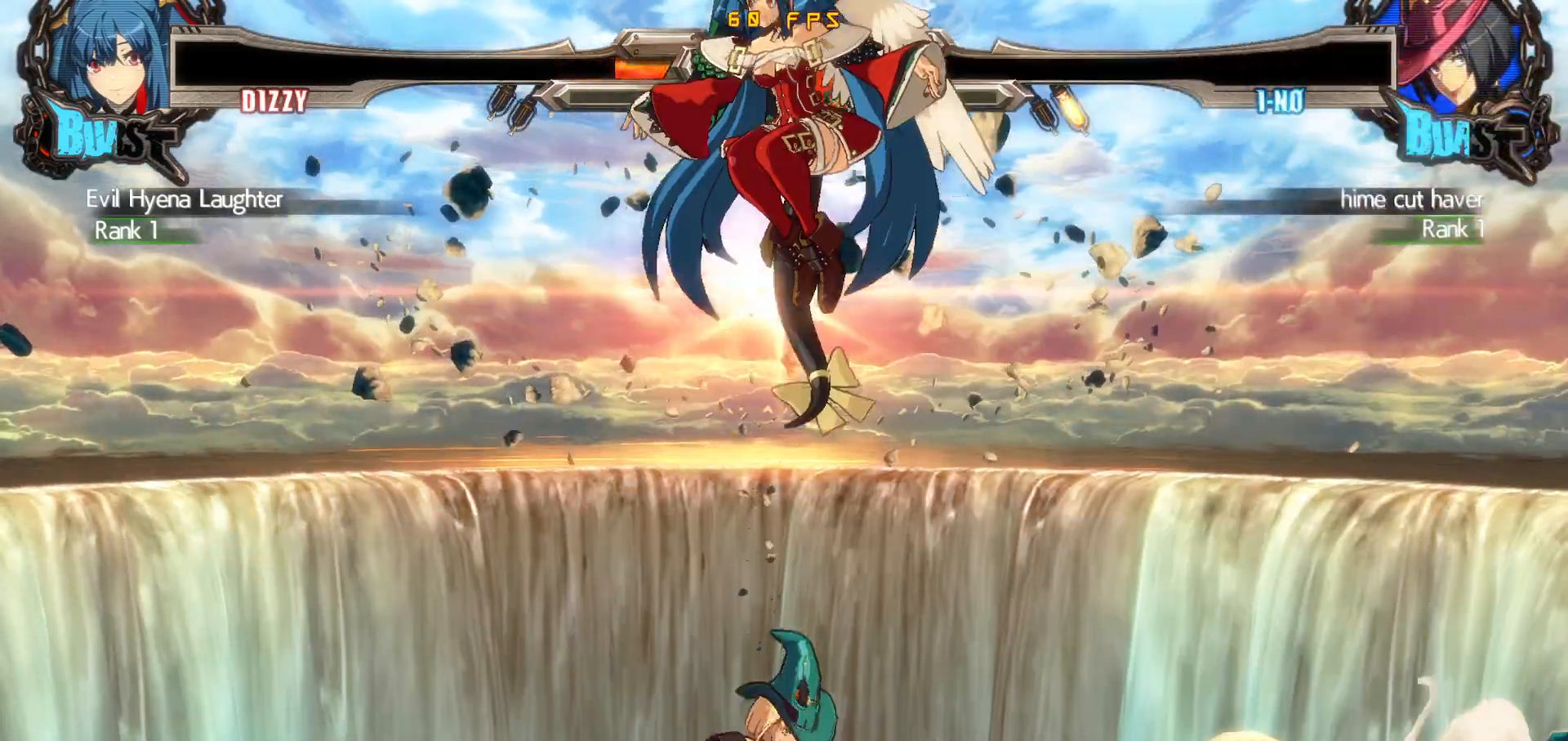
{"buttons": ["DPAD_LEFT"], "events": [[283, "DPAD_LEFT", "down"], [350, "DPAD_LEFT", "up"], [400, "DPAD_LEFT", "down"]]}
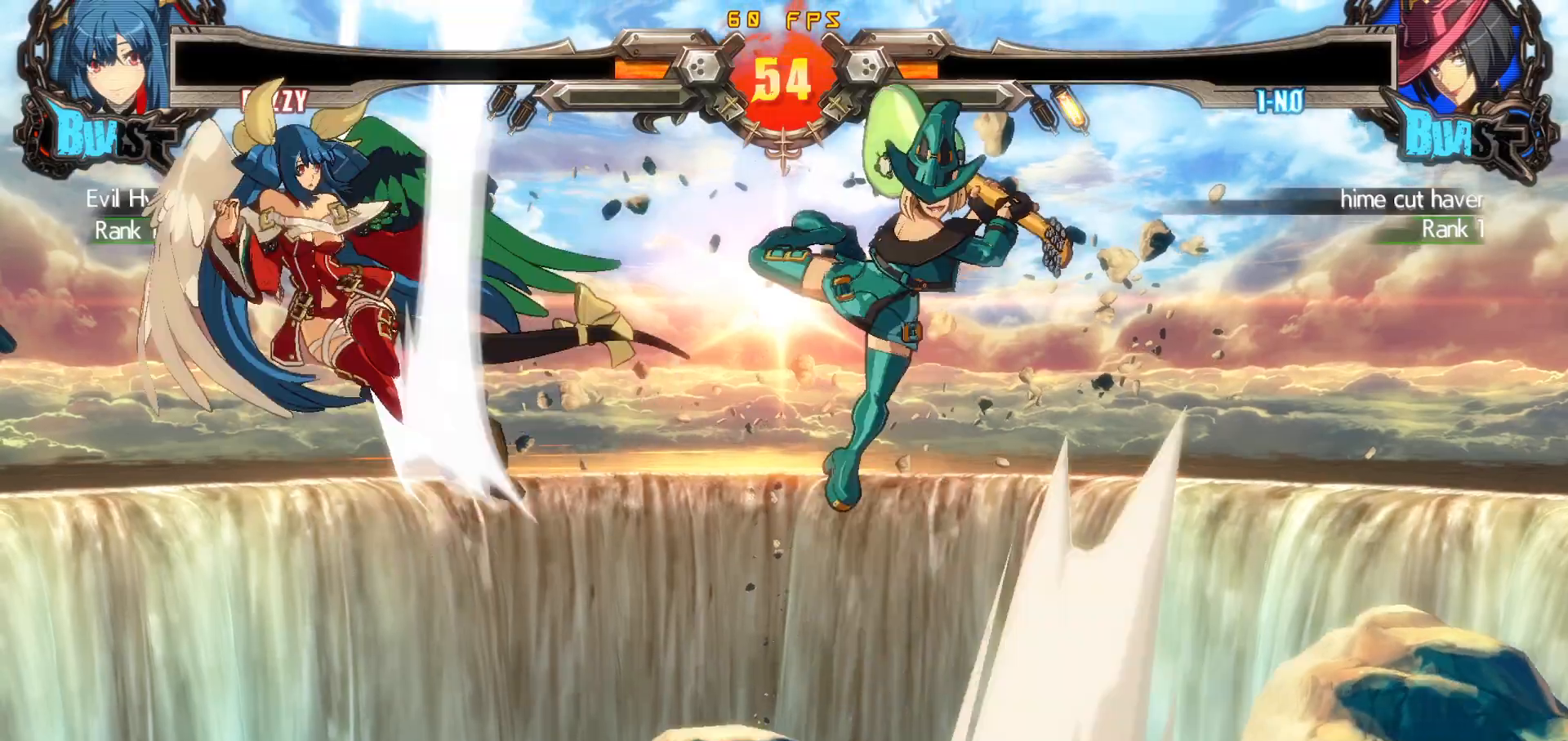
{"buttons": ["CROSS", "DPAD_DOWN", "DPAD_LEFT"], "events": [[167, "DPAD_LEFT", "up"], [233, "DPAD_DOWN", "down"], [267, "DPAD_RIGHT", "down"], [317, "DPAD_DOWN", "up"], [350, "DPAD_LEFT", "down"], [350, "DPAD_RIGHT", "up"], [367, "CROSS", "down"], [400, "DPAD_DOWN", "down"]]}
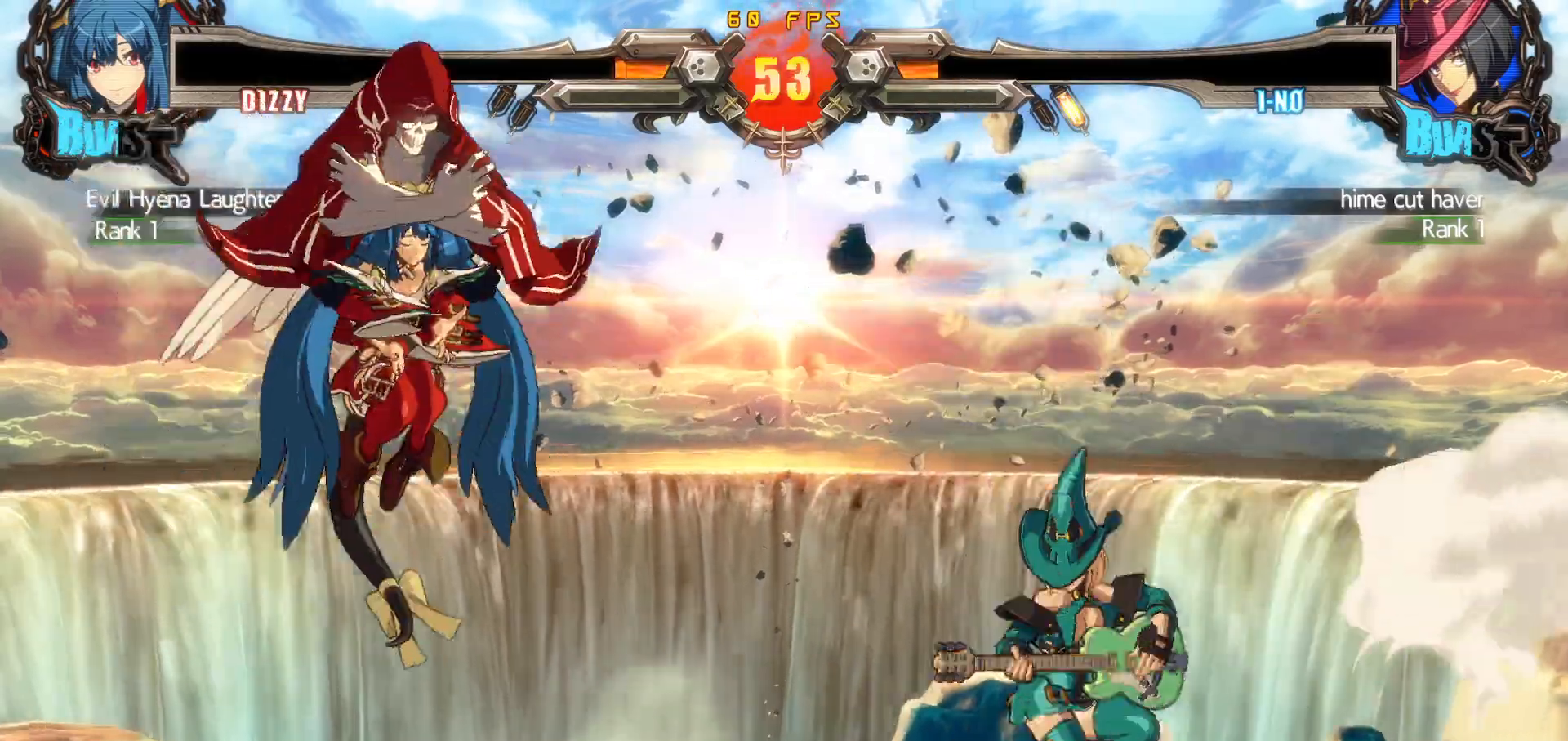
{"buttons": ["CIRCLE", "DPAD_DOWN", "DPAD_LEFT"], "events": [[167, "CROSS", "up"], [283, "CIRCLE", "down"], [367, "CIRCLE", "up"], [400, "CIRCLE", "down"]]}
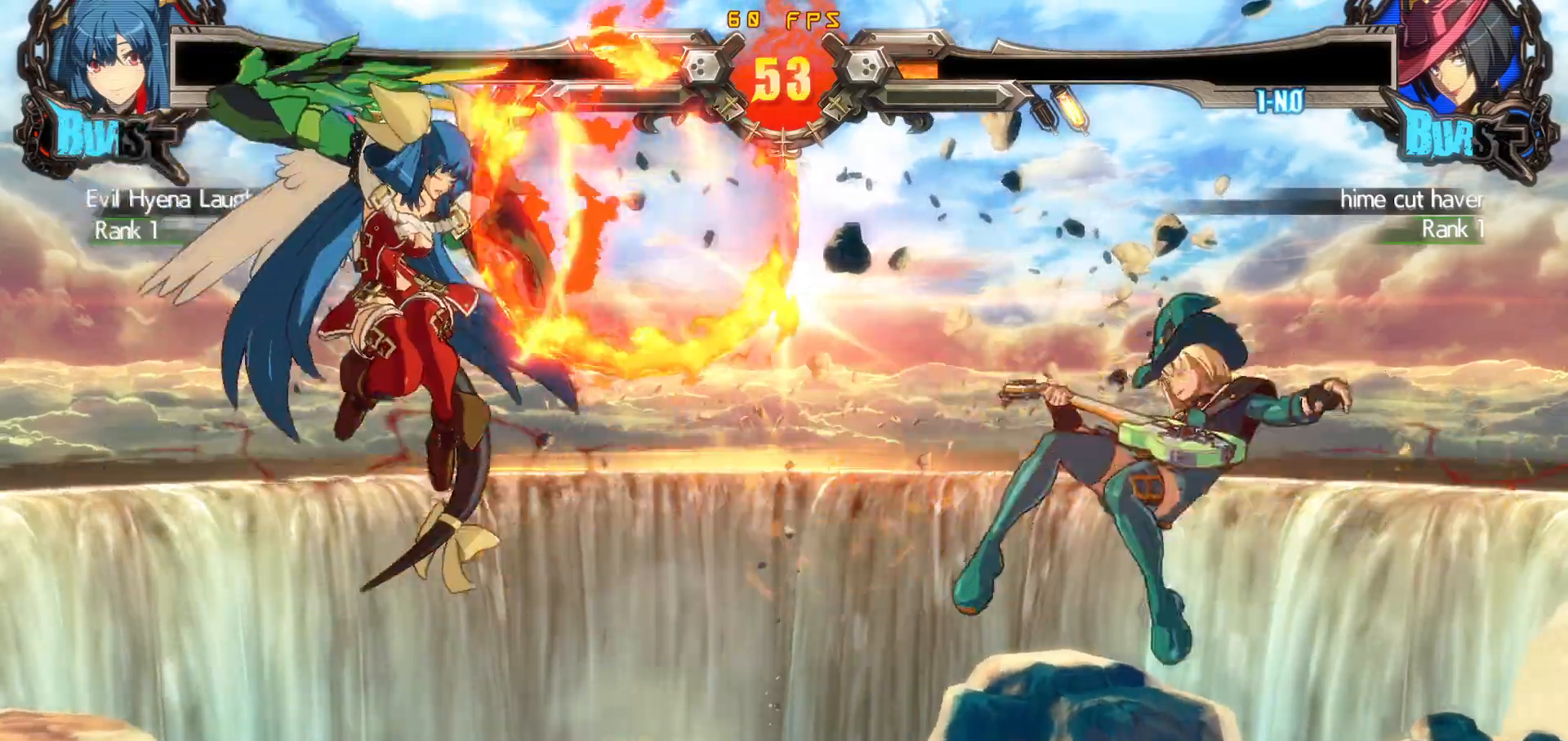
{"buttons": [], "events": [[33, "CIRCLE", "up"], [183, "DPAD_DOWN", "up"], [200, "DPAD_LEFT", "up"], [267, "DPAD_RIGHT", "down"], [333, "DPAD_UP", "down"], [383, "DPAD_RIGHT", "up"], [467, "DPAD_UP", "up"]]}
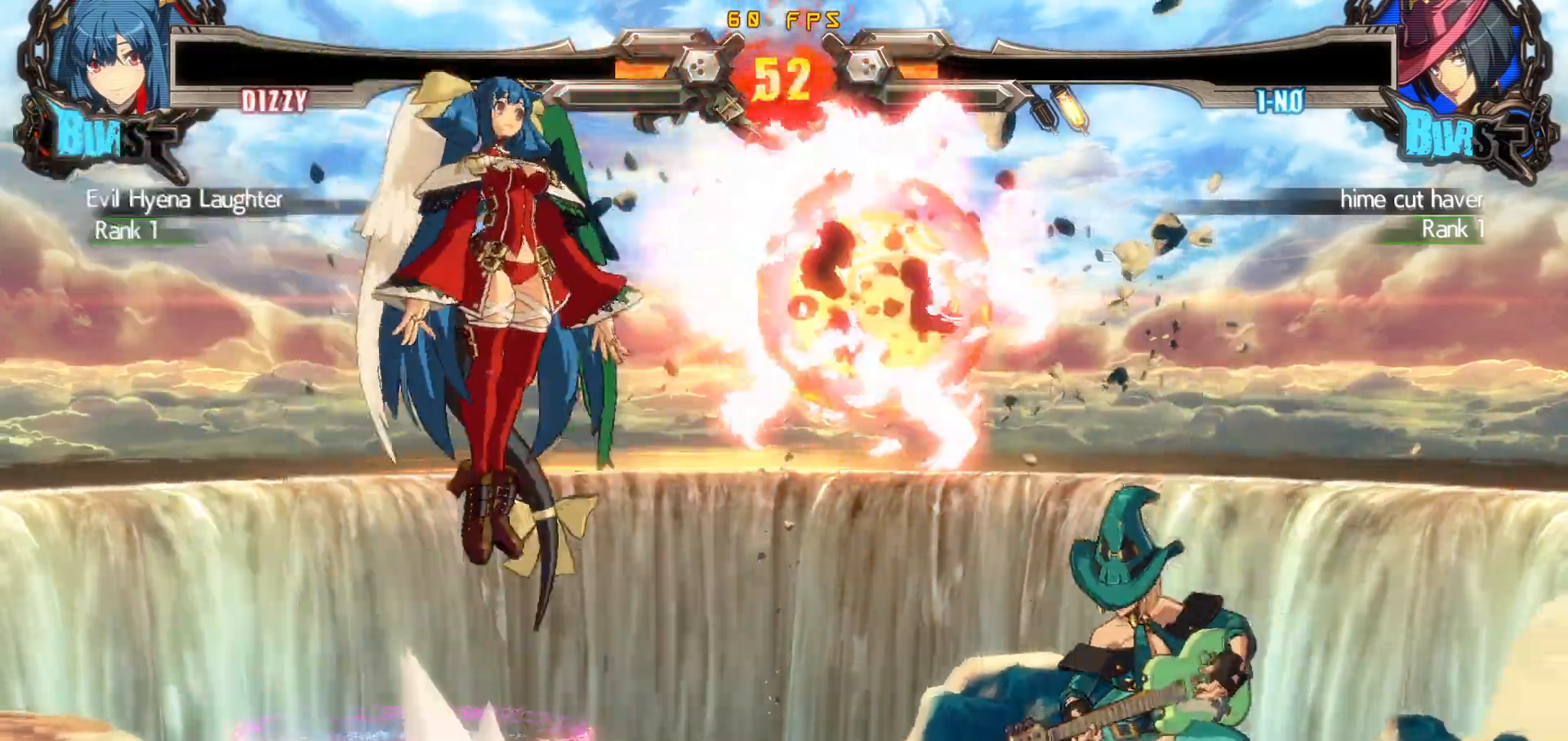
{"buttons": [], "events": [[417, "CIRCLE", "down"], [500, "CIRCLE", "up"]]}
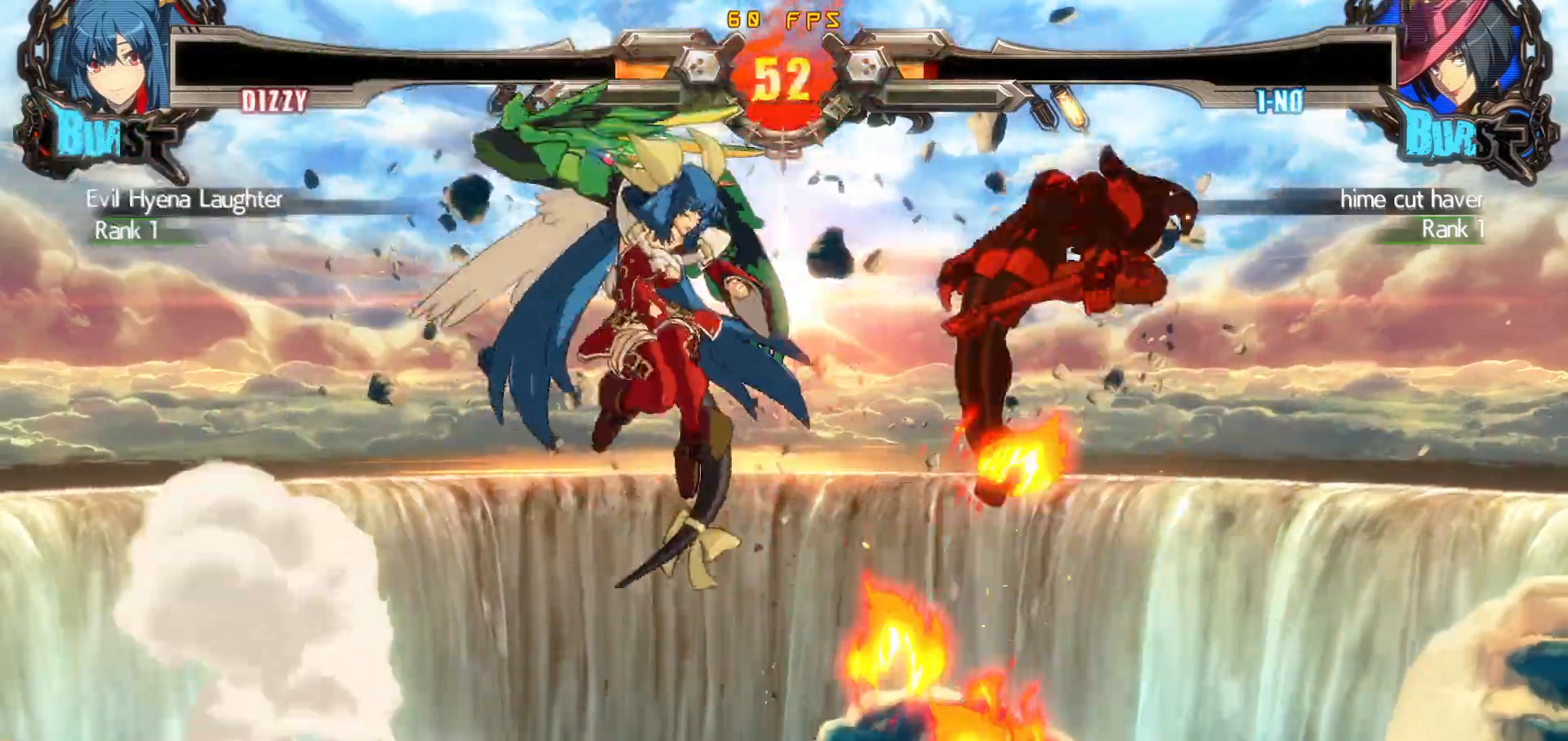
{"buttons": ["SQUARE"], "events": [[317, "DPAD_RIGHT", "down"], [367, "DPAD_UP", "down"], [383, "DPAD_RIGHT", "up"], [400, "DPAD_RIGHT", "down"], [450, "SQUARE", "down"], [483, "DPAD_RIGHT", "up"], [500, "DPAD_UP", "up"]]}
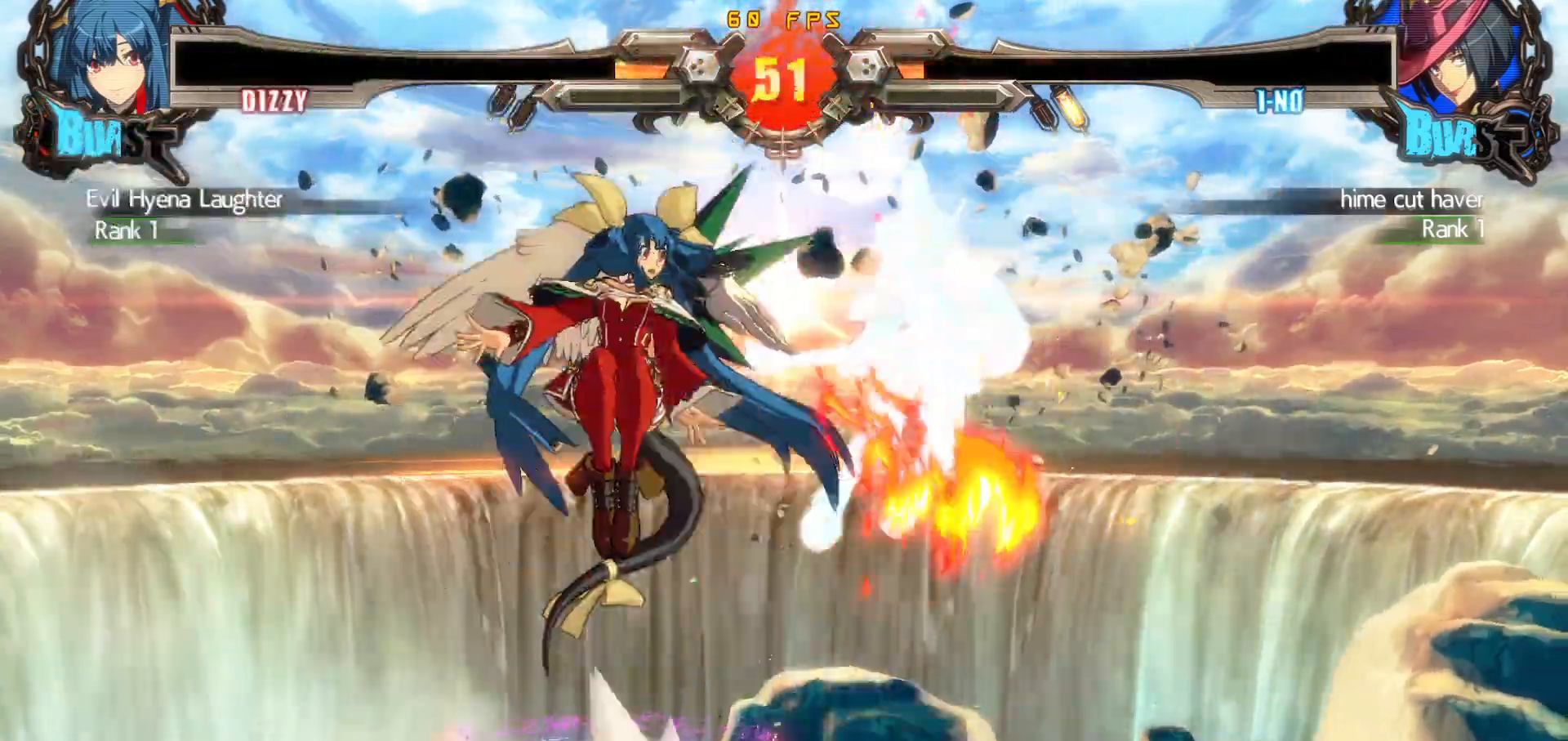
{"buttons": [], "events": [[33, "SQUARE", "up"], [250, "DPAD_LEFT", "down"], [300, "DPAD_LEFT", "up"], [367, "DPAD_LEFT", "down"], [500, "DPAD_LEFT", "up"]]}
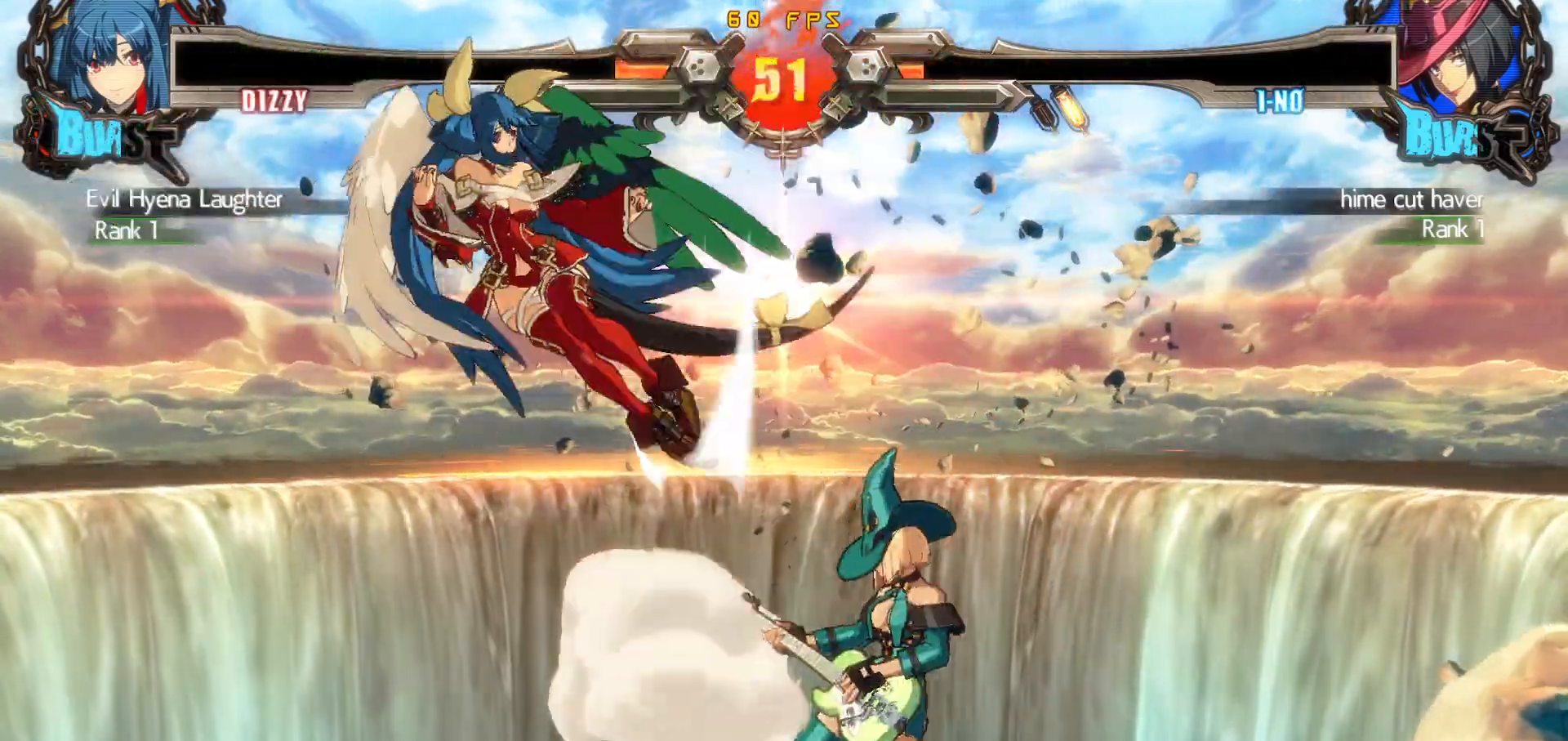
{"buttons": ["DPAD_LEFT"], "events": [[217, "DPAD_RIGHT", "down"], [267, "DPAD_RIGHT", "up"], [333, "DPAD_RIGHT", "down"], [400, "DPAD_RIGHT", "up"], [433, "CROSS", "down"], [433, "DPAD_LEFT", "down"], [500, "CROSS", "up"]]}
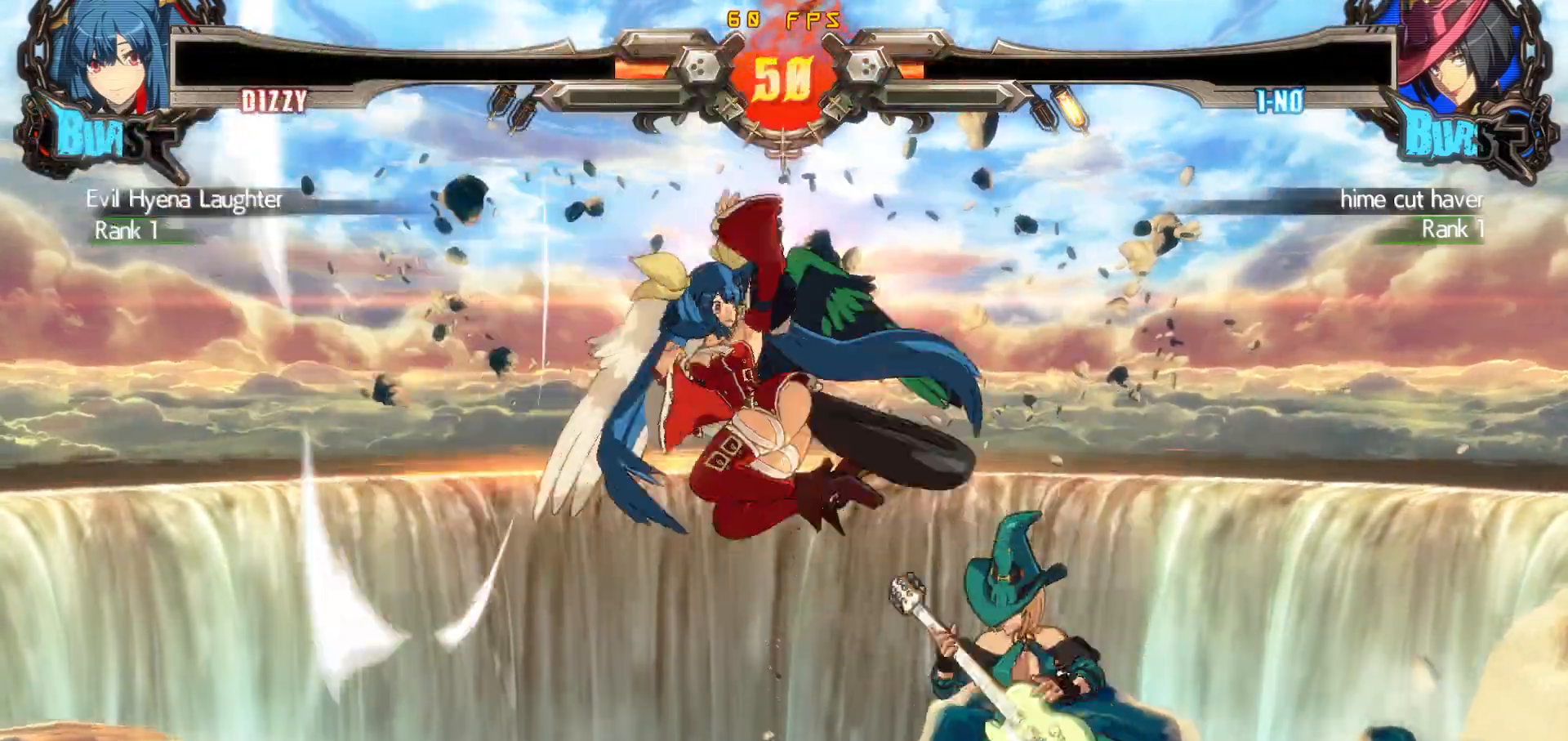
{"buttons": ["DPAD_LEFT"], "events": [[100, "SQUARE", "down"], [233, "SQUARE", "up"], [383, "SQUARE", "down"], [467, "SQUARE", "up"]]}
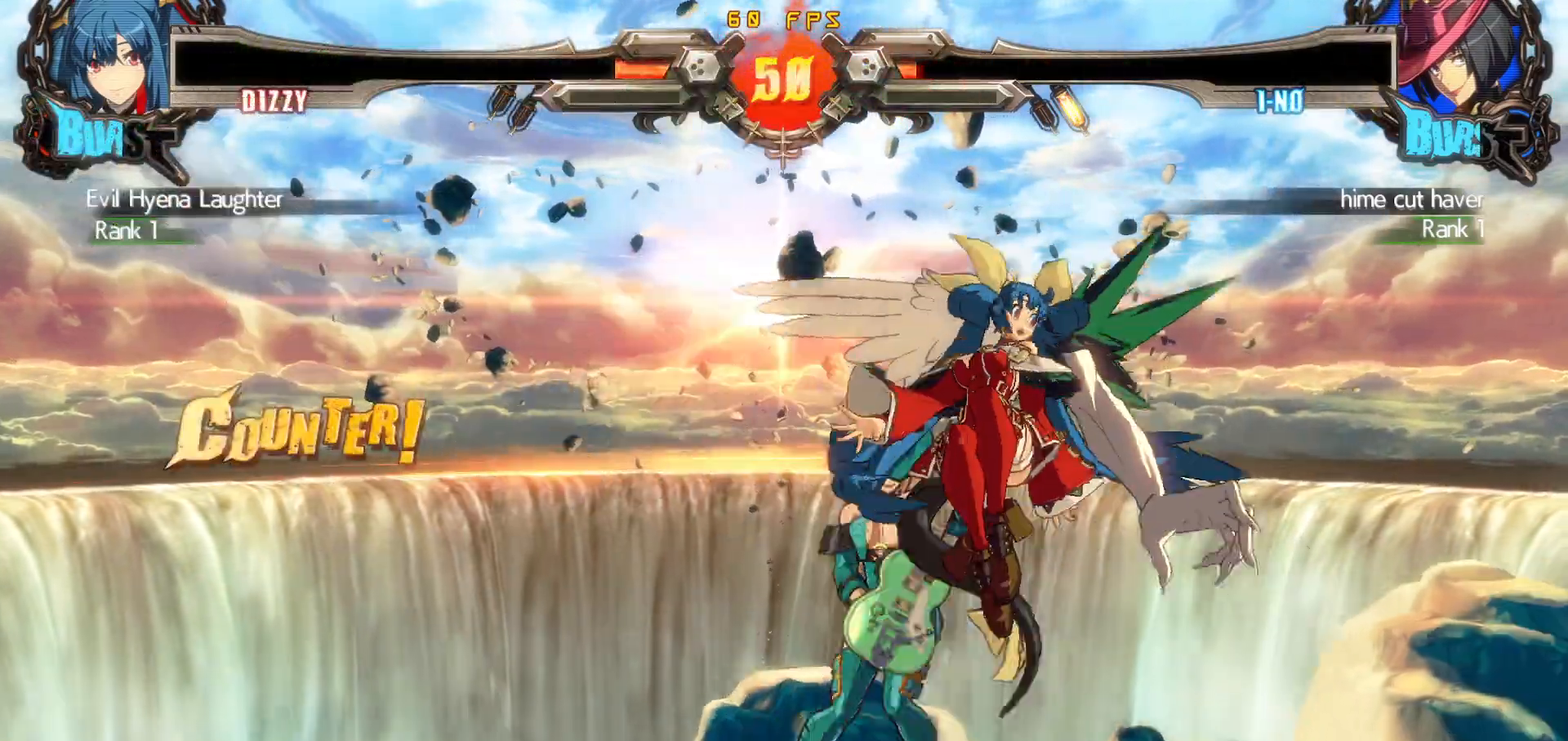
{"buttons": ["DPAD_DOWN", "DPAD_RIGHT"], "events": [[83, "DPAD_LEFT", "up"], [100, "DPAD_RIGHT", "down"], [133, "DPAD_DOWN", "down"], [183, "SQUARE", "down"], [250, "SQUARE", "up"], [317, "SQUARE", "down"], [433, "SQUARE", "up"]]}
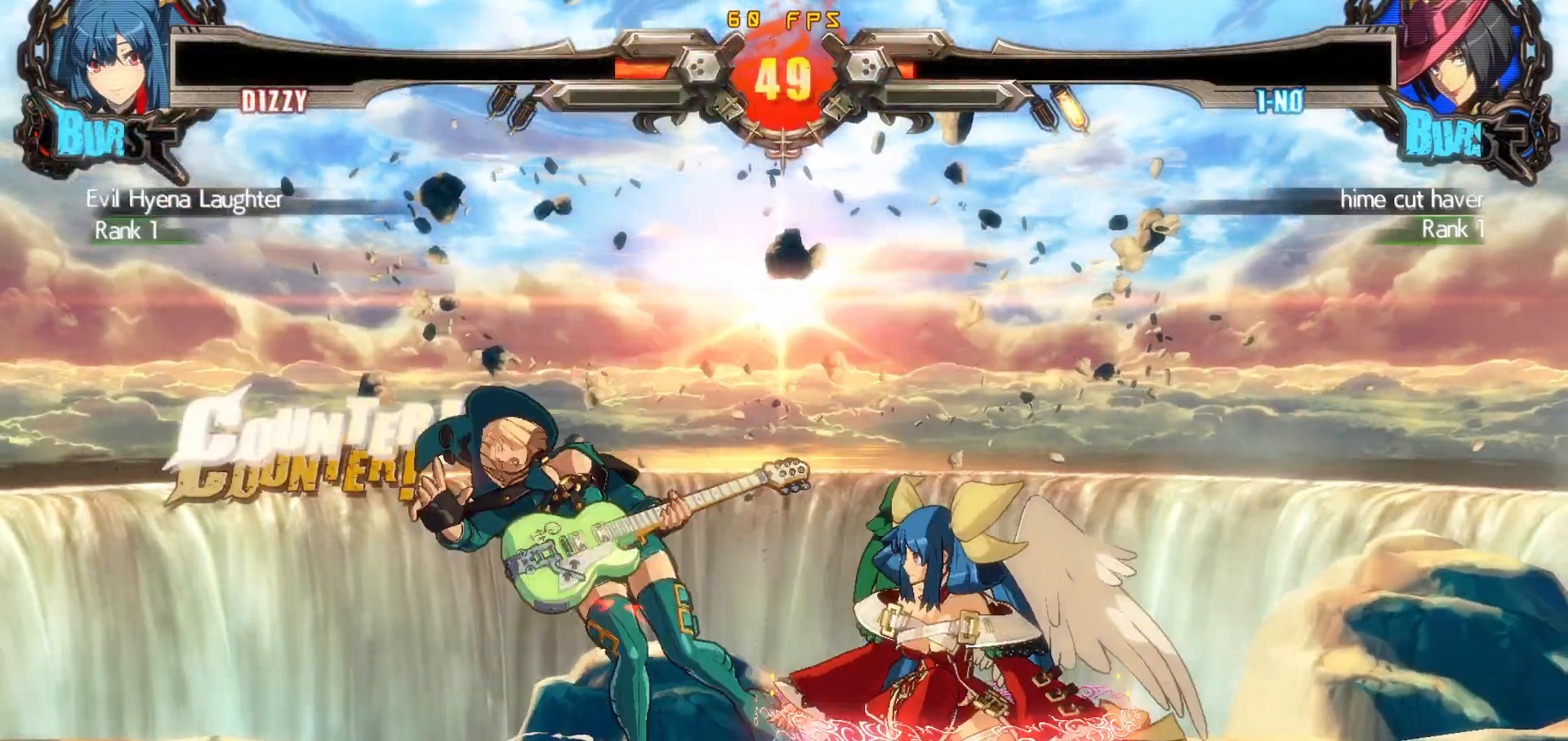
{"buttons": ["R1", "DPAD_DOWN", "DPAD_RIGHT"], "events": [[150, "CROSS", "down"], [233, "CROSS", "up"], [333, "R1", "down"], [383, "R1", "up"], [450, "R1", "down"]]}
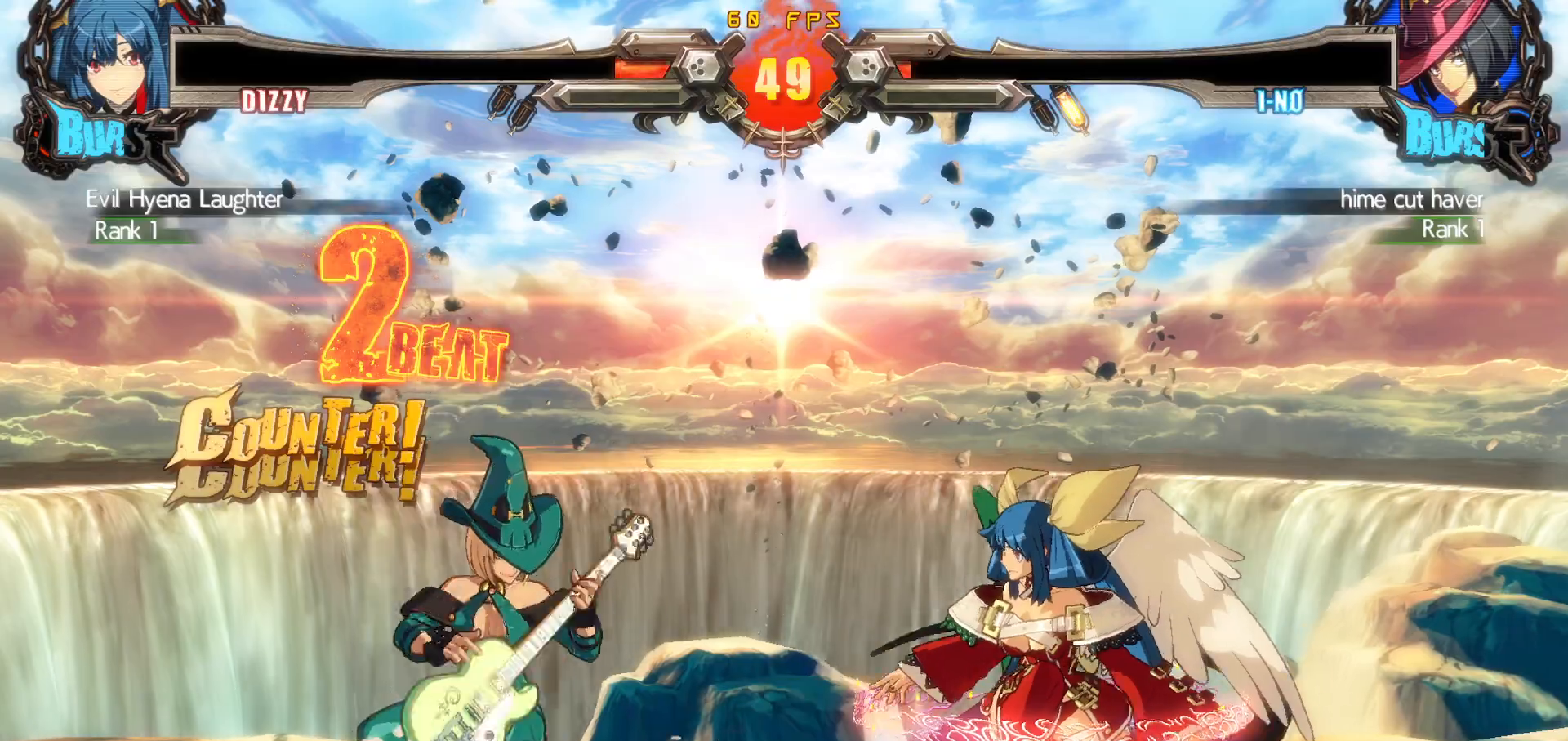
{"buttons": ["DPAD_DOWN", "DPAD_LEFT"], "events": [[50, "R1", "up"], [83, "R1", "down"], [200, "R1", "up"], [250, "DPAD_RIGHT", "up"], [267, "DPAD_DOWN", "up"], [450, "DPAD_DOWN", "down"], [500, "DPAD_LEFT", "down"]]}
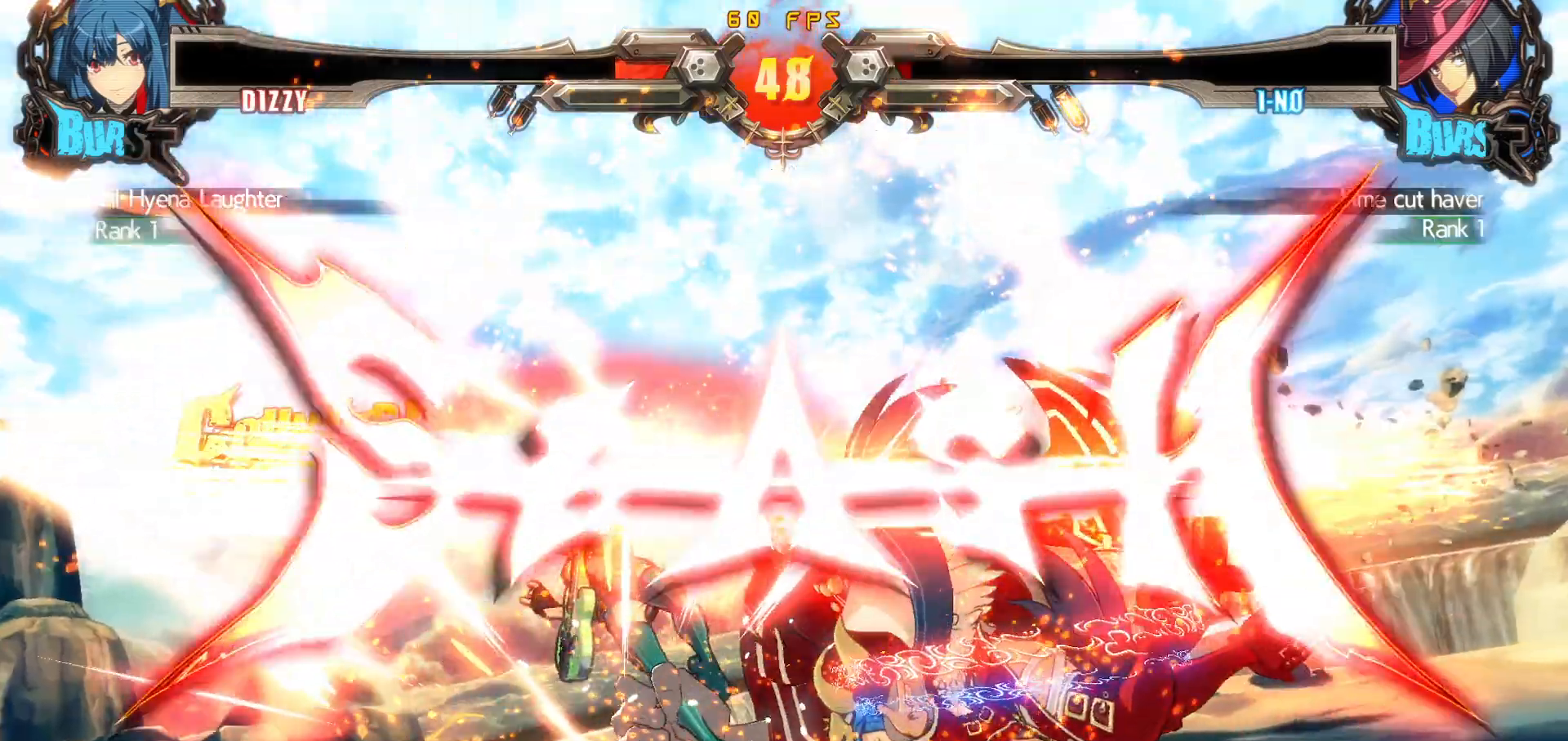
{"buttons": ["CROSS"], "events": [[67, "DPAD_DOWN", "up"], [83, "CIRCLE", "down"], [117, "DPAD_LEFT", "up"], [150, "CIRCLE", "up"], [467, "CROSS", "down"]]}
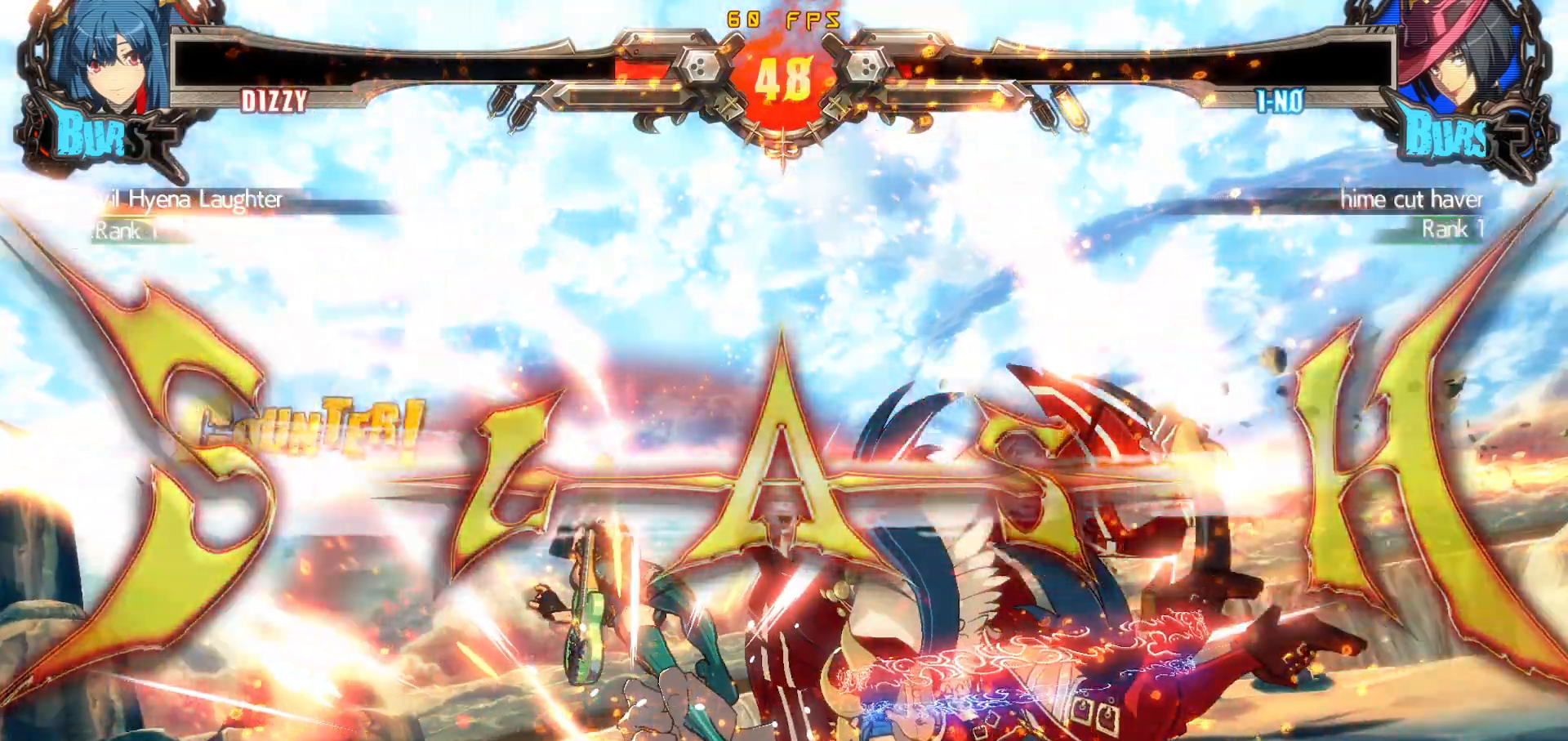
{"buttons": [], "events": [[33, "CROSS", "up"]]}
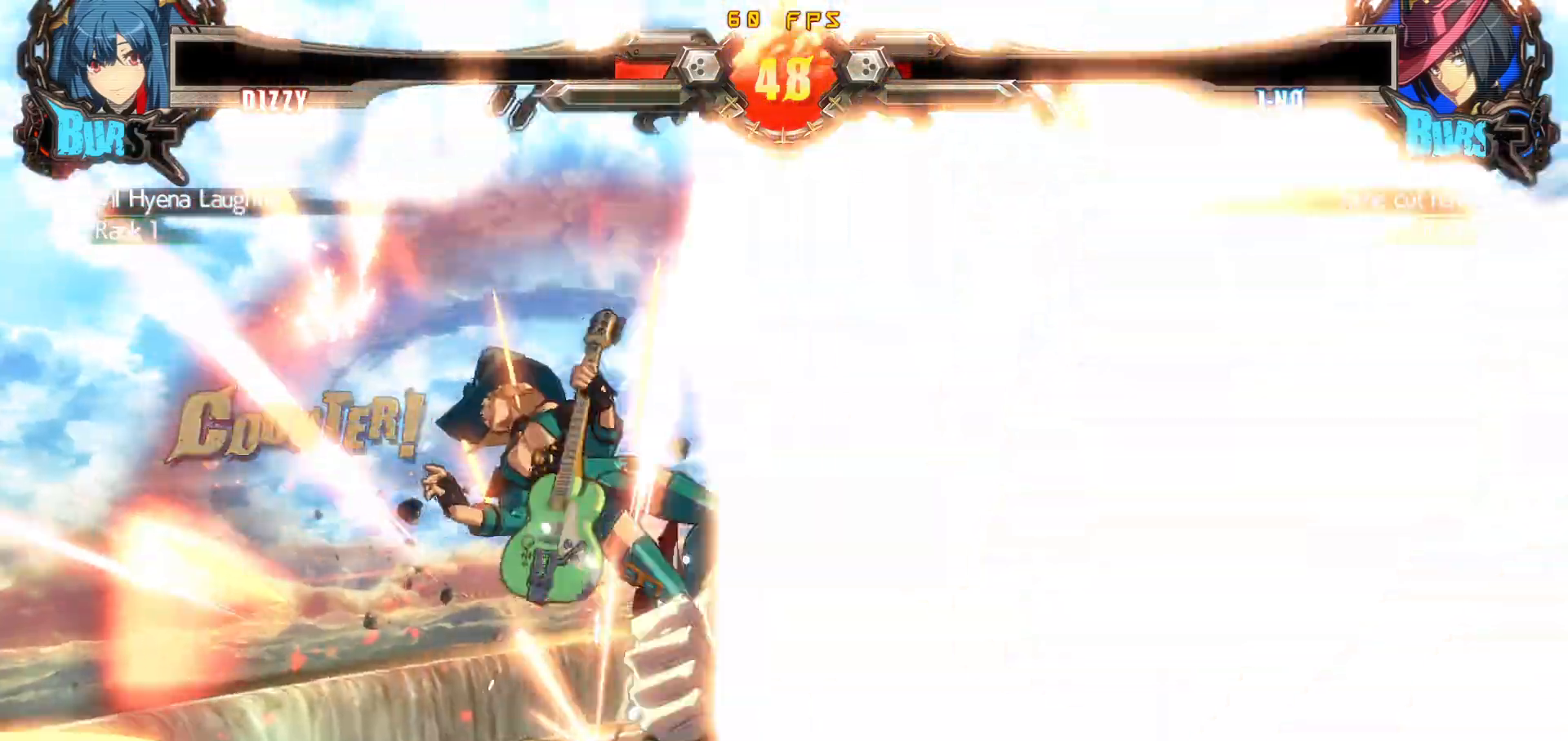
{"buttons": [], "events": []}